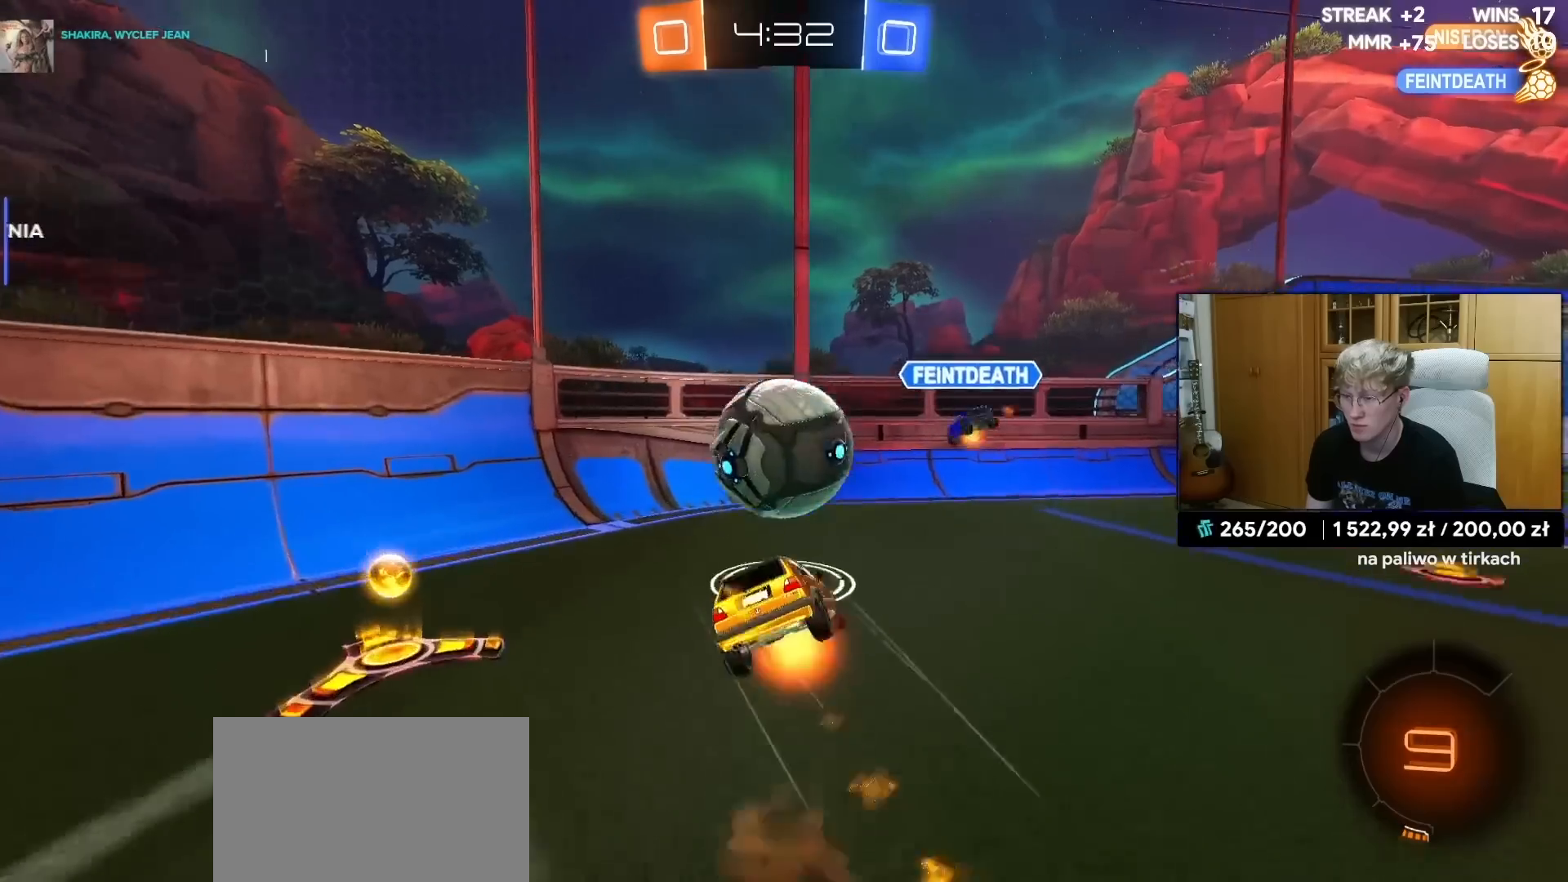
Gameplay with a controller (PlayStation layout); each line is a JSON object with the inputs held at the frame after it. "events" lists button and stick changes between this image and that frame as [ms after this image, input, new state], when the widget could be followed in between.
{"buttons": ["L1", "R2"], "left_stick": "down-left", "right_stick": "center", "events": [[17, "CROSS", "up"], [50, "left_stick", "down"], [100, "L3", "up"], [267, "left_stick", "left"], [350, "left_stick", "down-left"], [433, "R2", "down"]]}
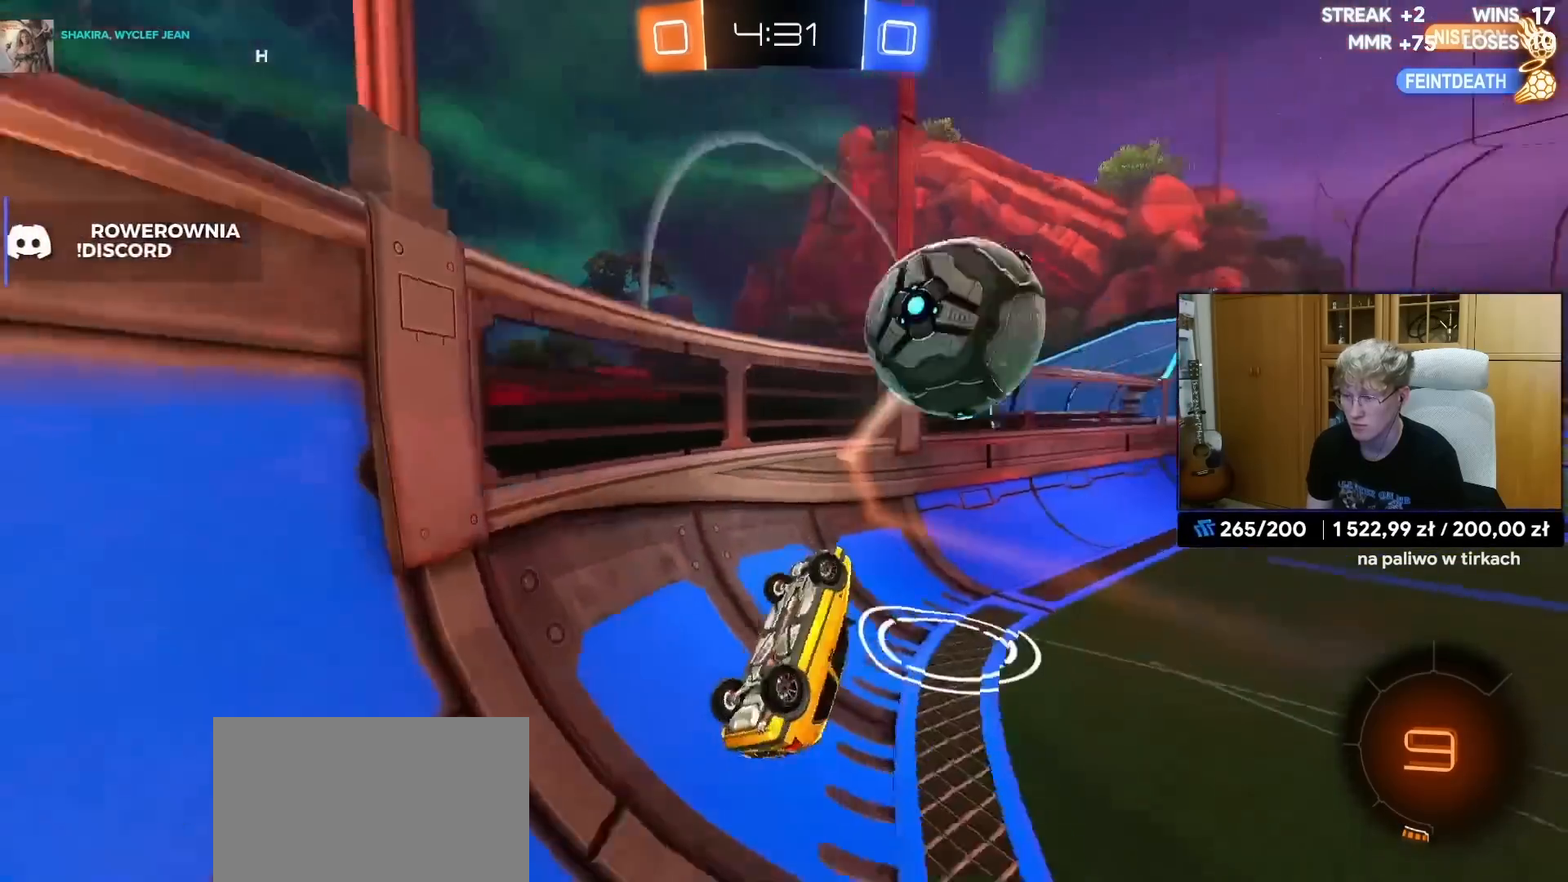
{"buttons": ["L1", "R2"], "left_stick": "right", "right_stick": "center", "events": [[33, "L1", "up"], [150, "left_stick", "center"], [200, "left_stick", "right"], [417, "L1", "down"]]}
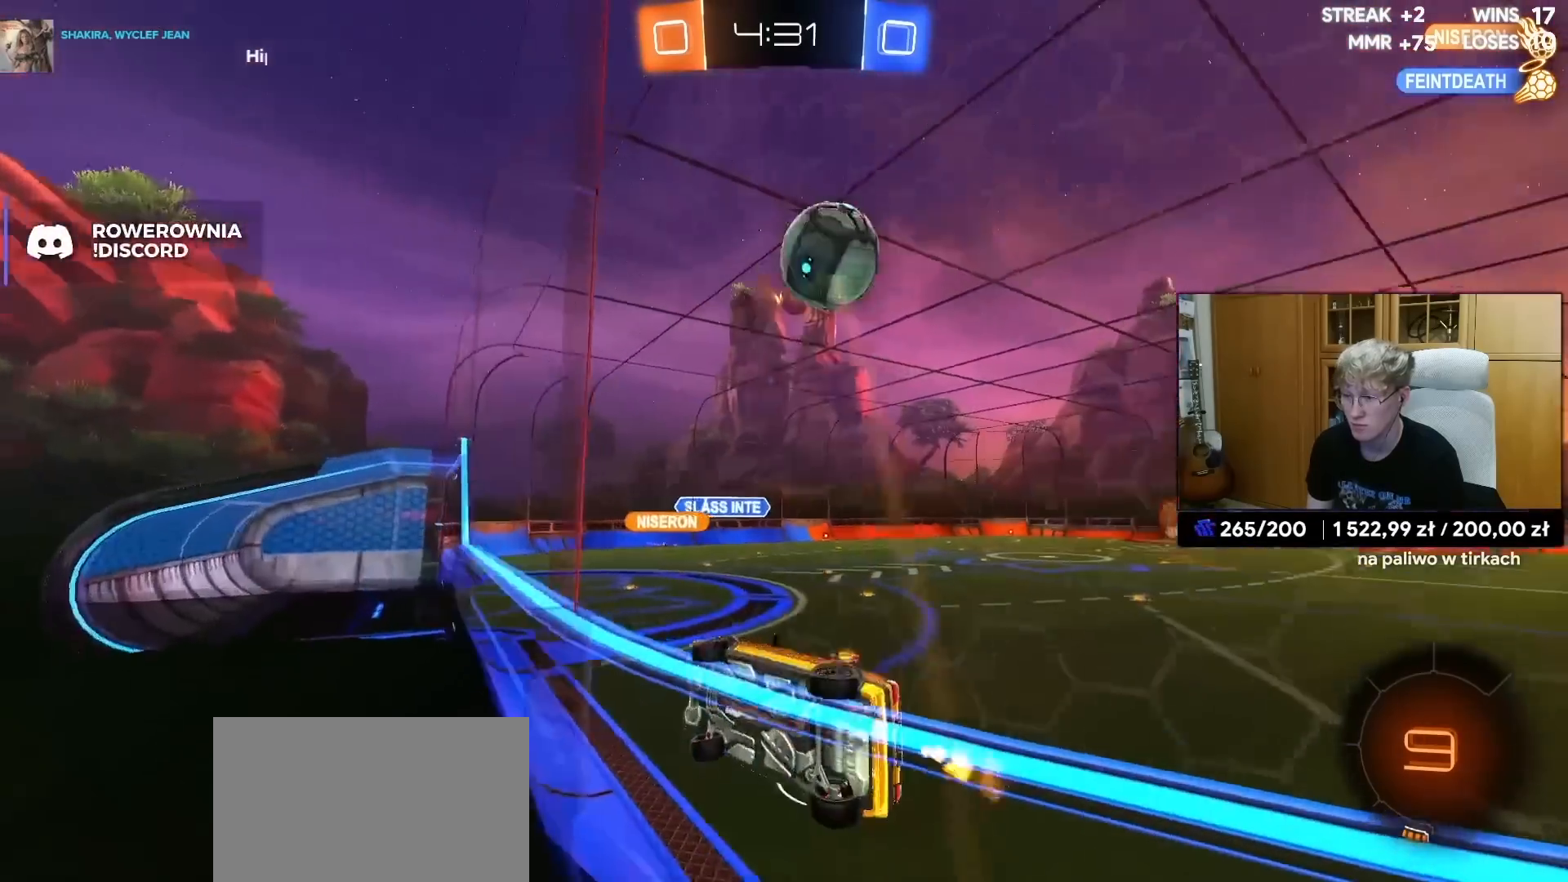
{"buttons": ["R2"], "left_stick": "right", "right_stick": "center", "events": [[33, "L1", "up"], [67, "TRIANGLE", "down"], [183, "TRIANGLE", "up"]]}
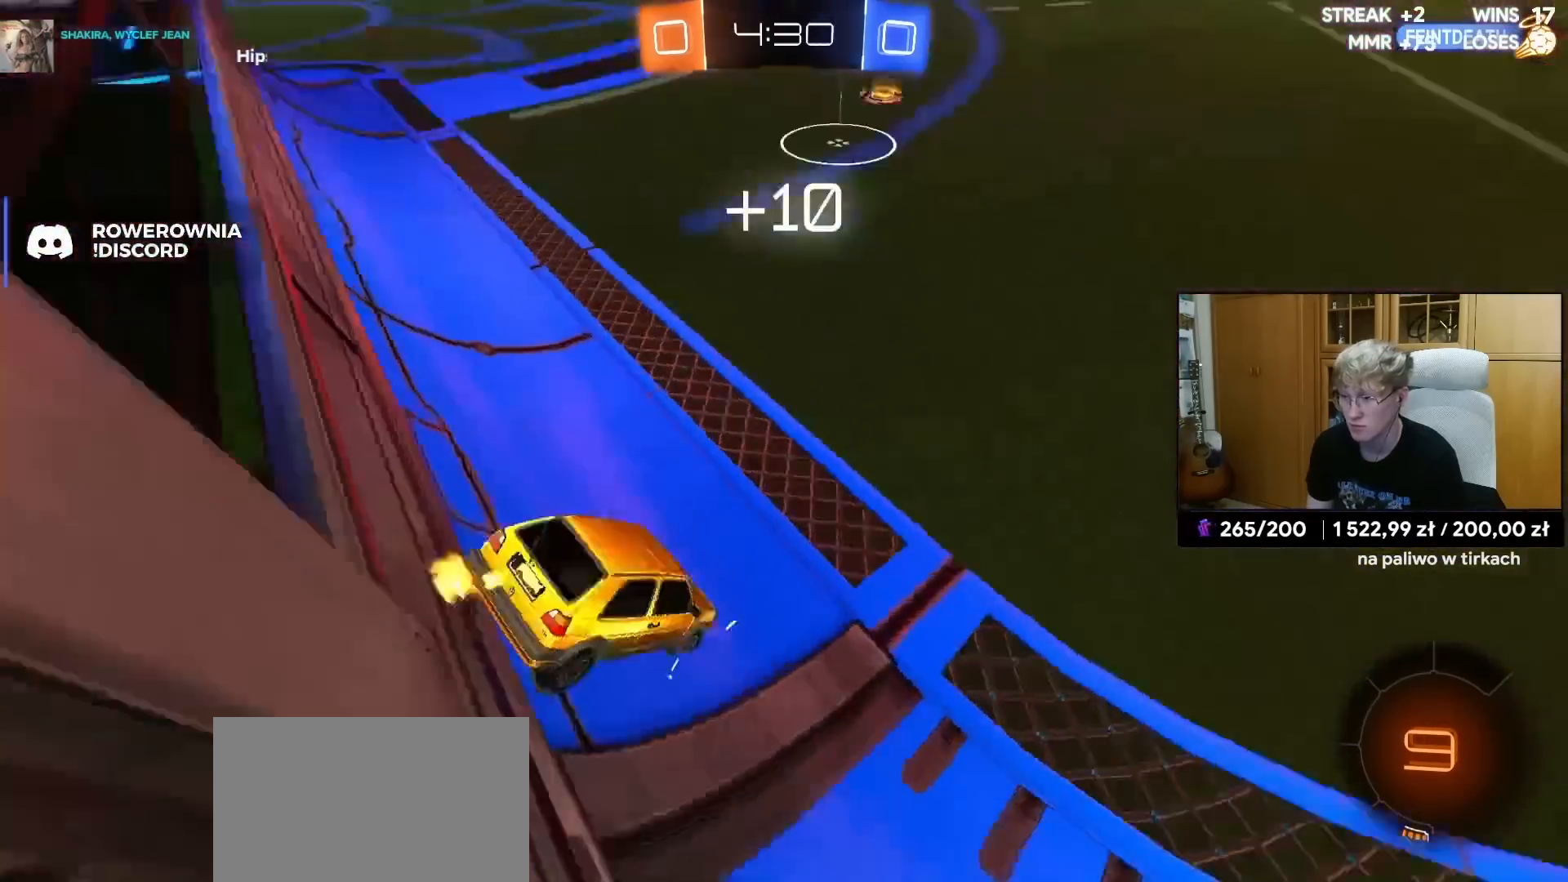
{"buttons": ["R1", "R2"], "left_stick": "center", "right_stick": "center", "events": [[383, "left_stick", "center"], [433, "R1", "down"]]}
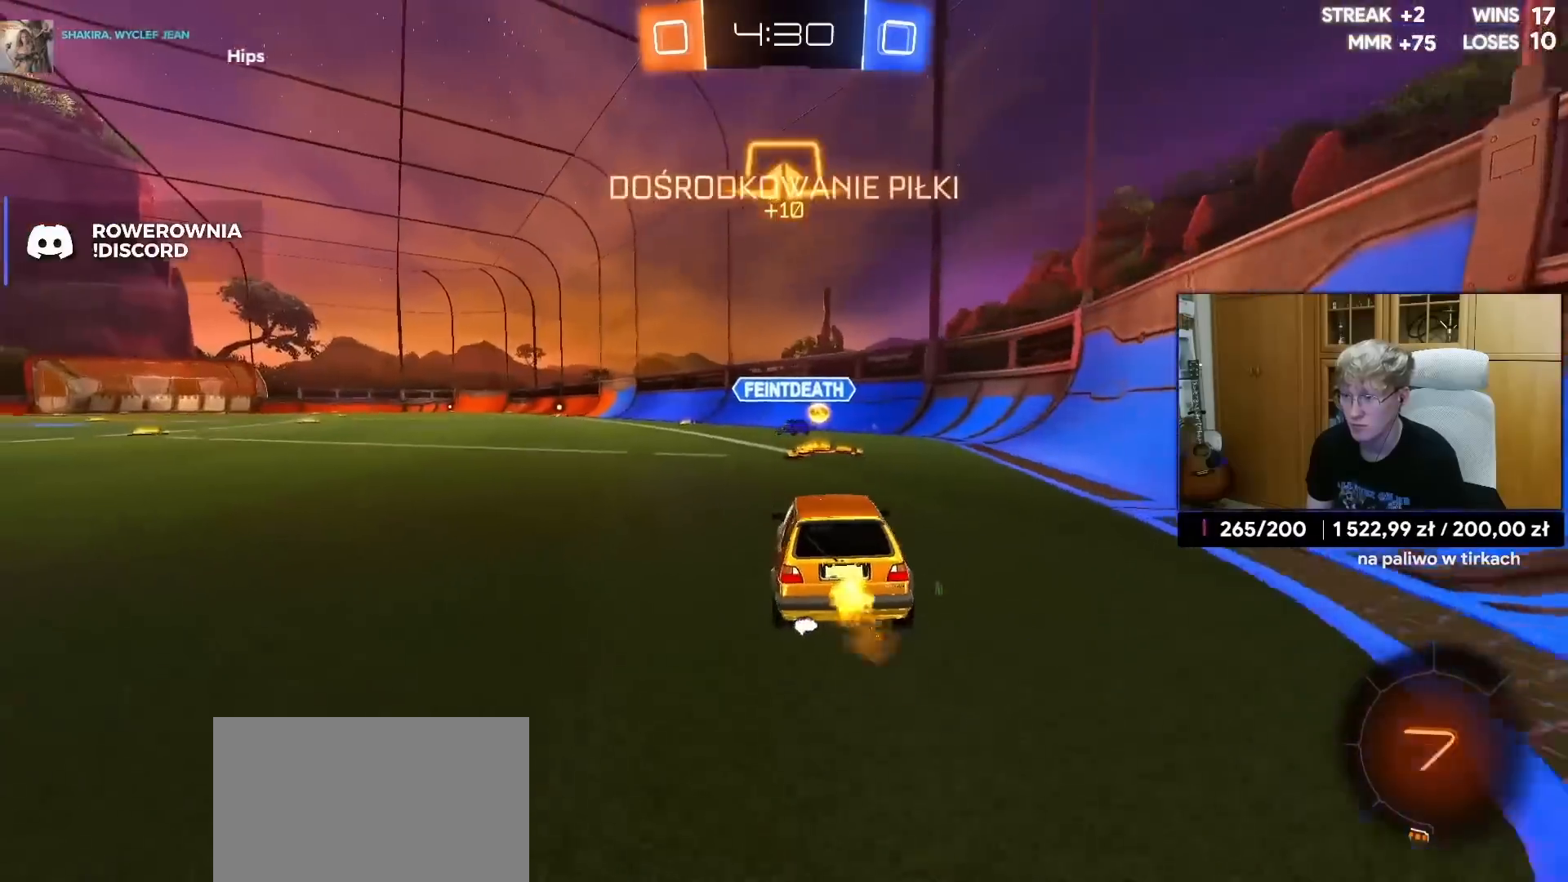
{"buttons": ["L1", "R2"], "left_stick": "down-right", "right_stick": "center", "events": [[17, "left_stick", "up-left"], [67, "CROSS", "down"], [100, "L1", "down"], [117, "CROSS", "up"], [133, "R2", "up"], [167, "L3", "down"], [167, "left_stick", "up-right"], [200, "CROSS", "down"], [267, "CROSS", "up"], [267, "left_stick", "down-right"], [283, "R1", "up"], [367, "R2", "down"], [417, "TRIANGLE", "down"], [433, "L3", "up"], [467, "TRIANGLE", "up"]]}
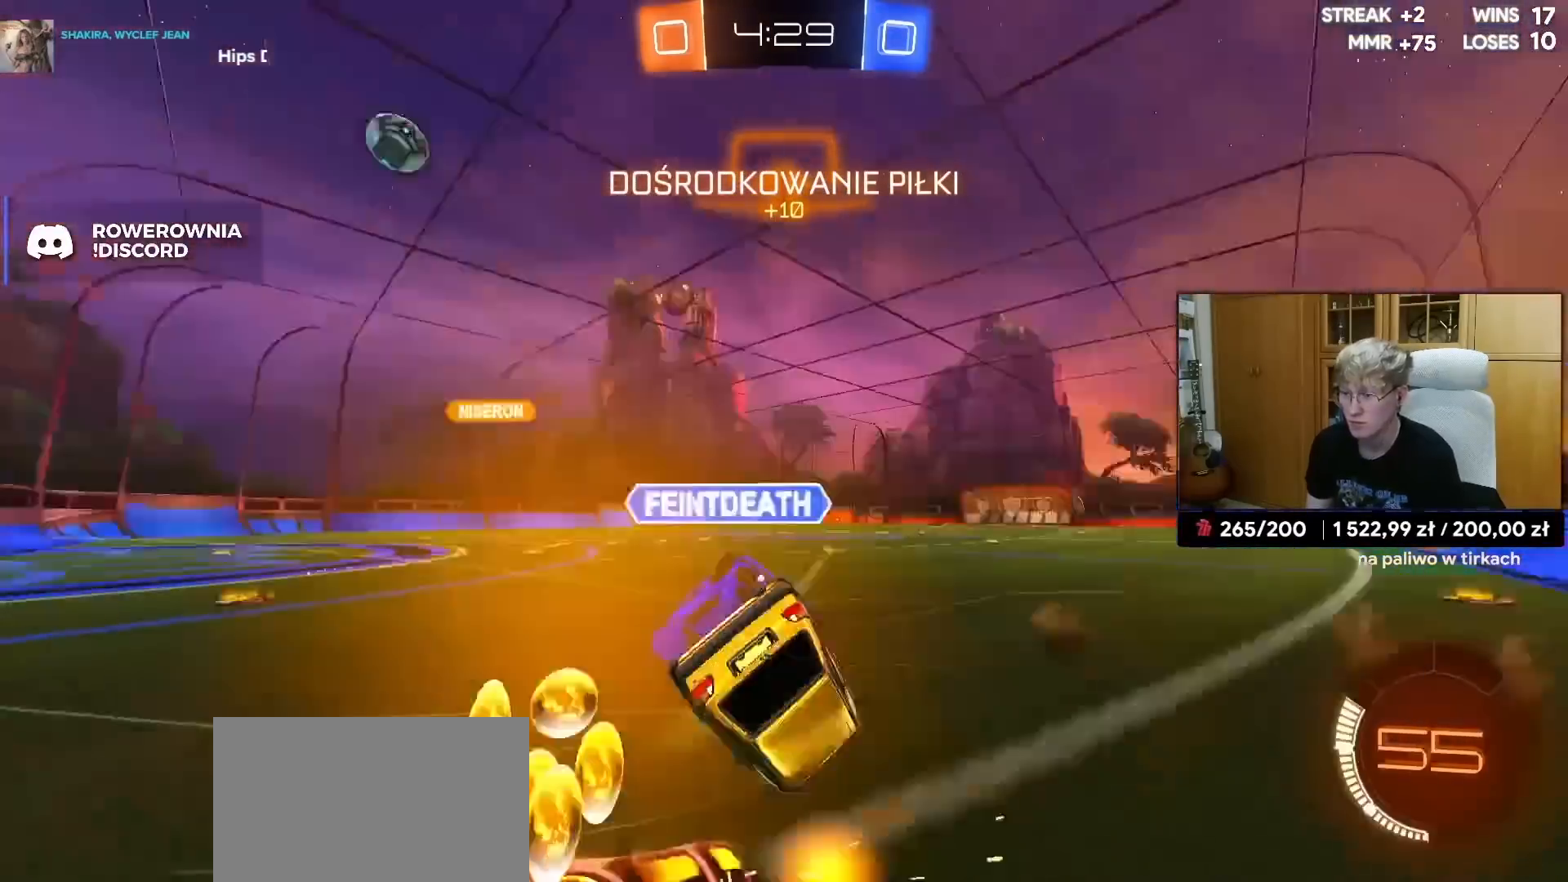
{"buttons": ["R2"], "left_stick": "center", "right_stick": "center", "events": [[267, "L1", "up"], [350, "left_stick", "center"]]}
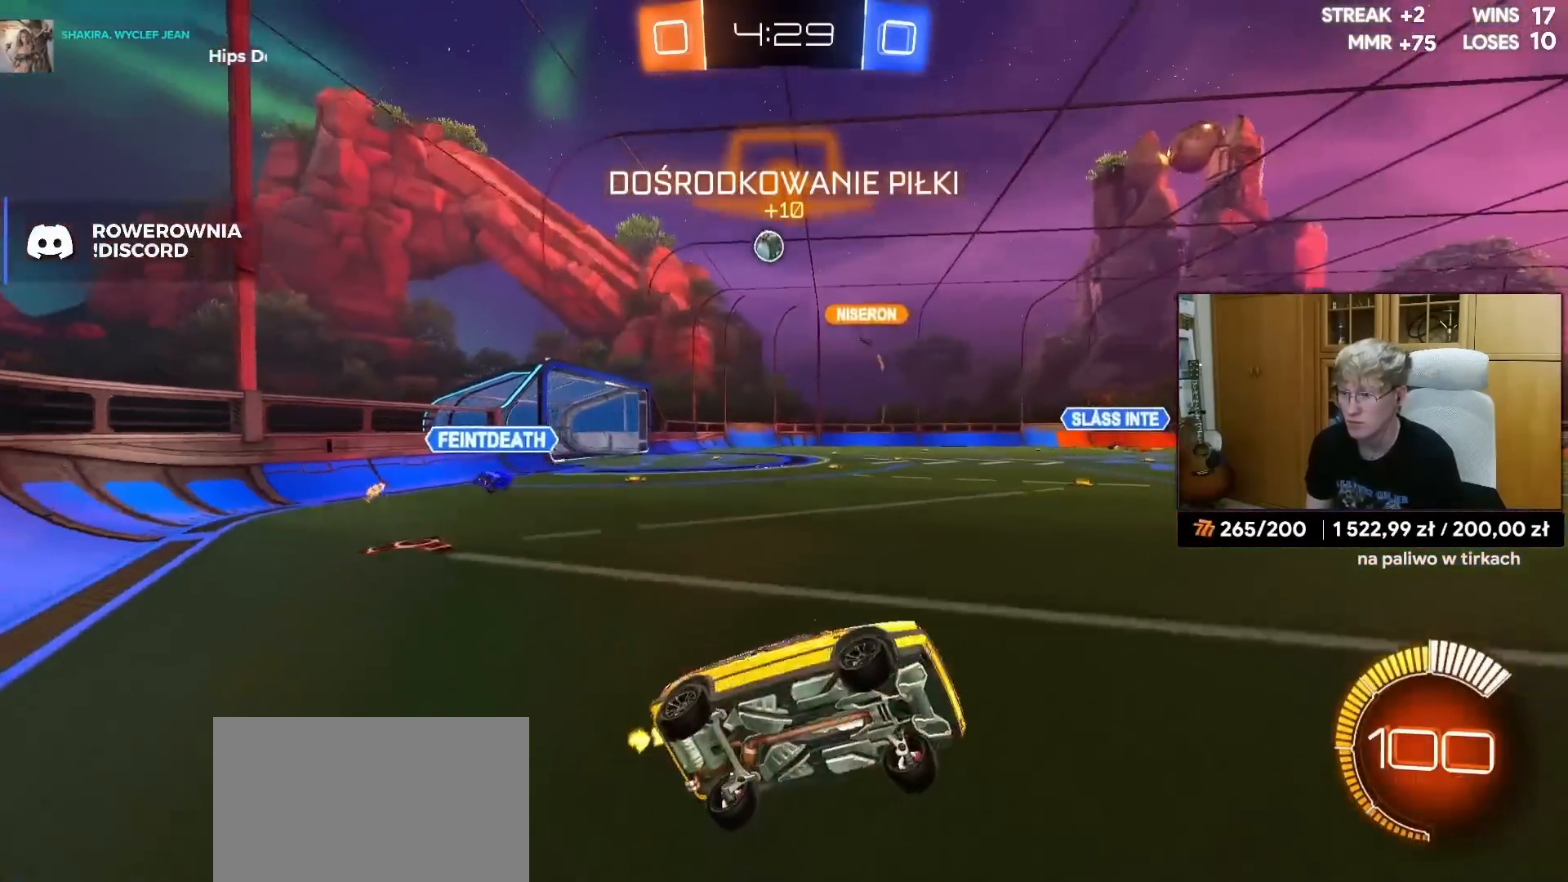
{"buttons": ["R1", "R2"], "left_stick": "left", "right_stick": "center", "events": [[83, "left_stick", "left"], [300, "L1", "down"], [383, "L1", "up"], [483, "R1", "down"]]}
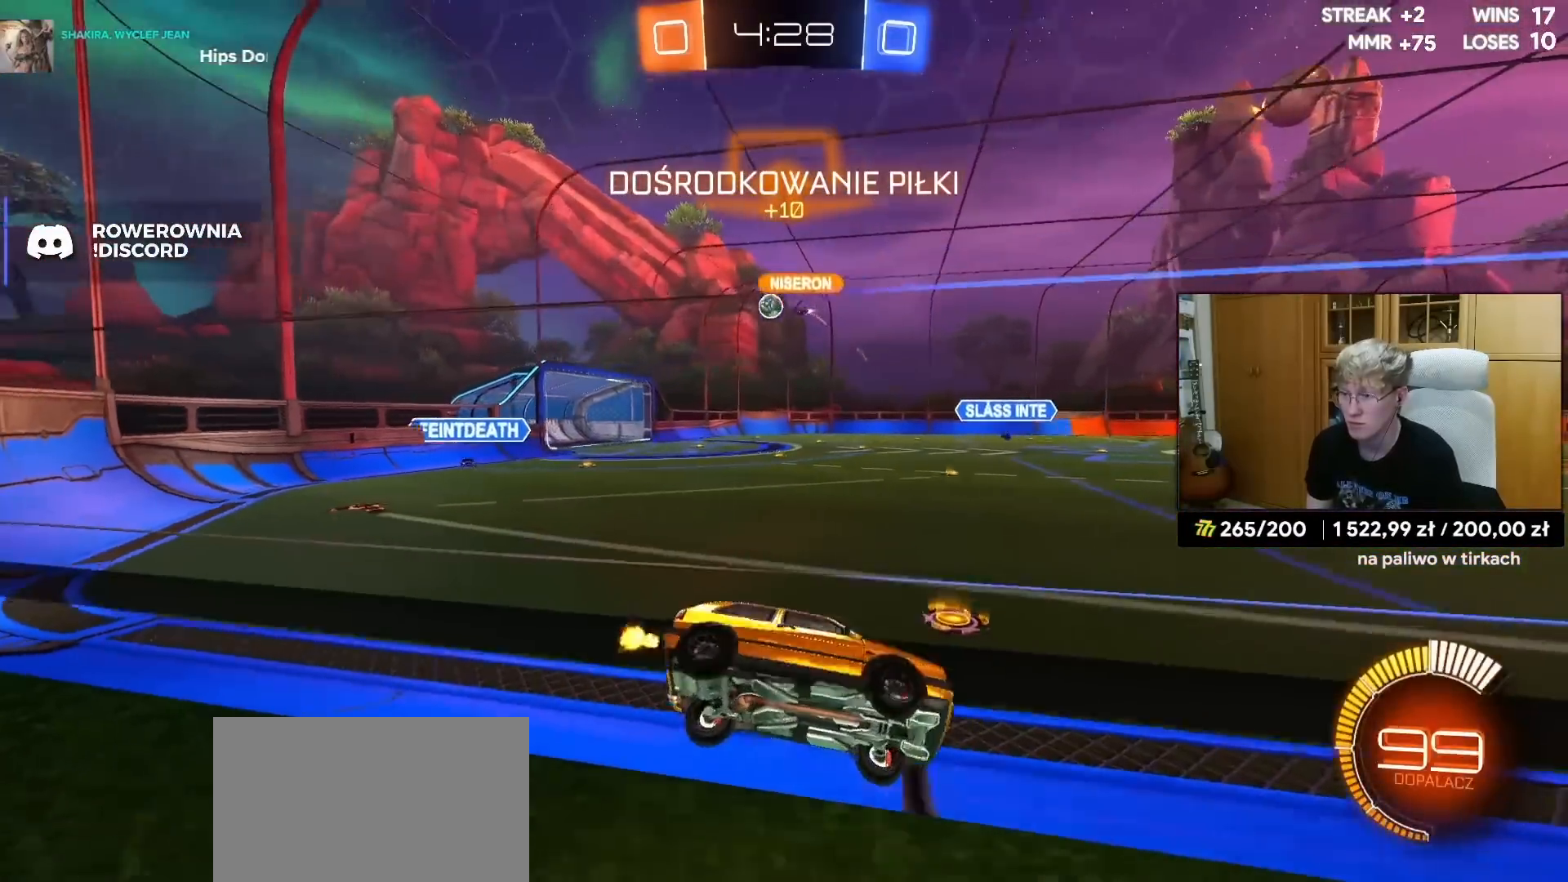
{"buttons": ["R1", "R2"], "left_stick": "center", "right_stick": "center", "events": [[500, "left_stick", "center"]]}
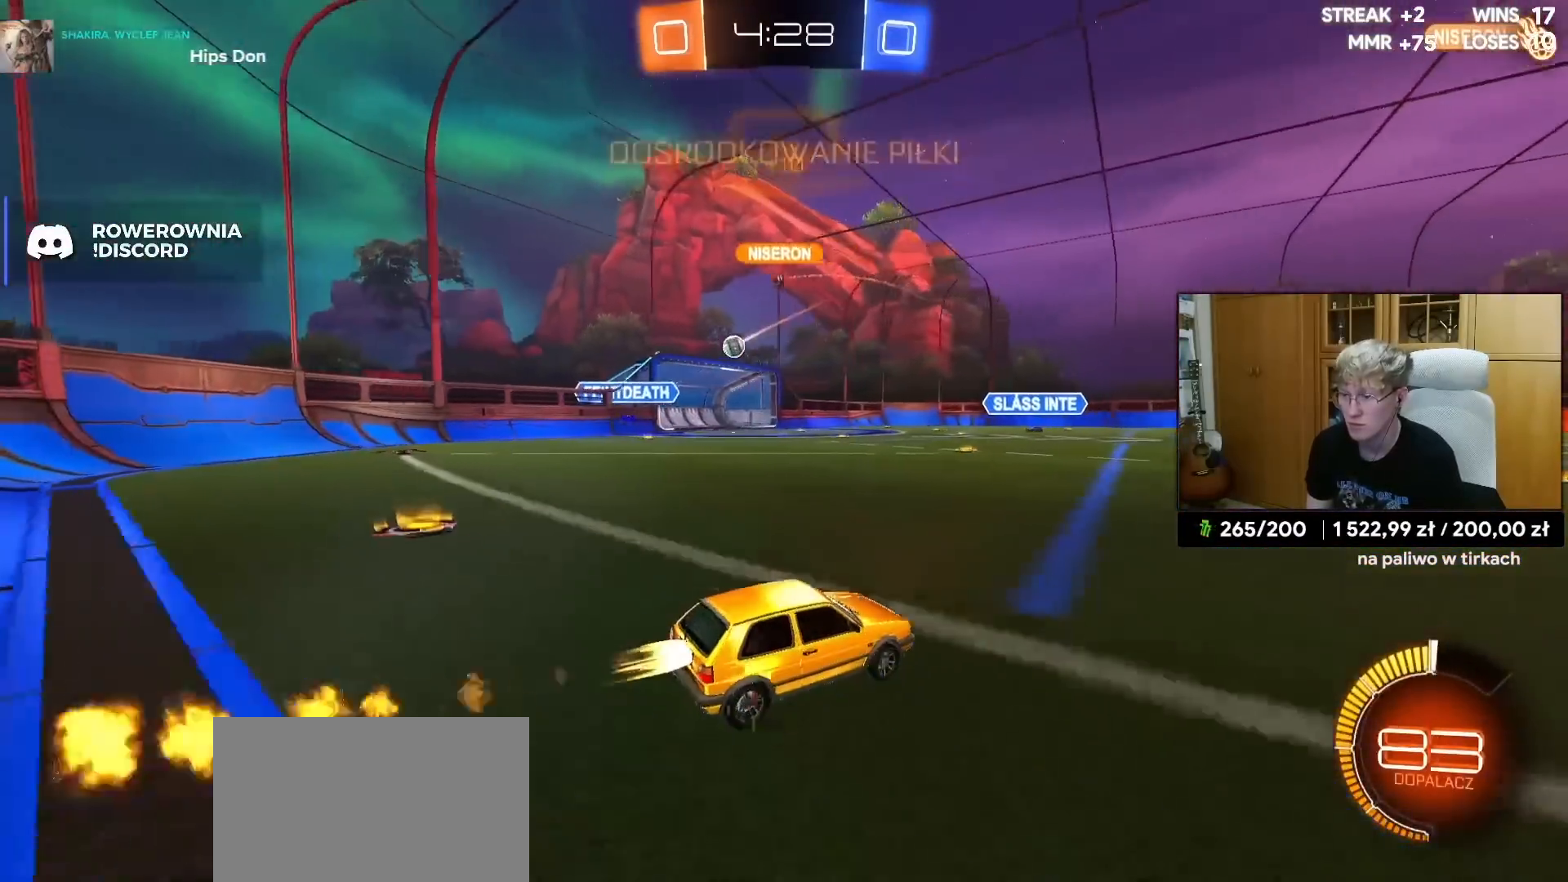
{"buttons": ["R2"], "left_stick": "center", "right_stick": "center", "events": [[183, "left_stick", "left"], [383, "left_stick", "center"], [400, "R1", "up"]]}
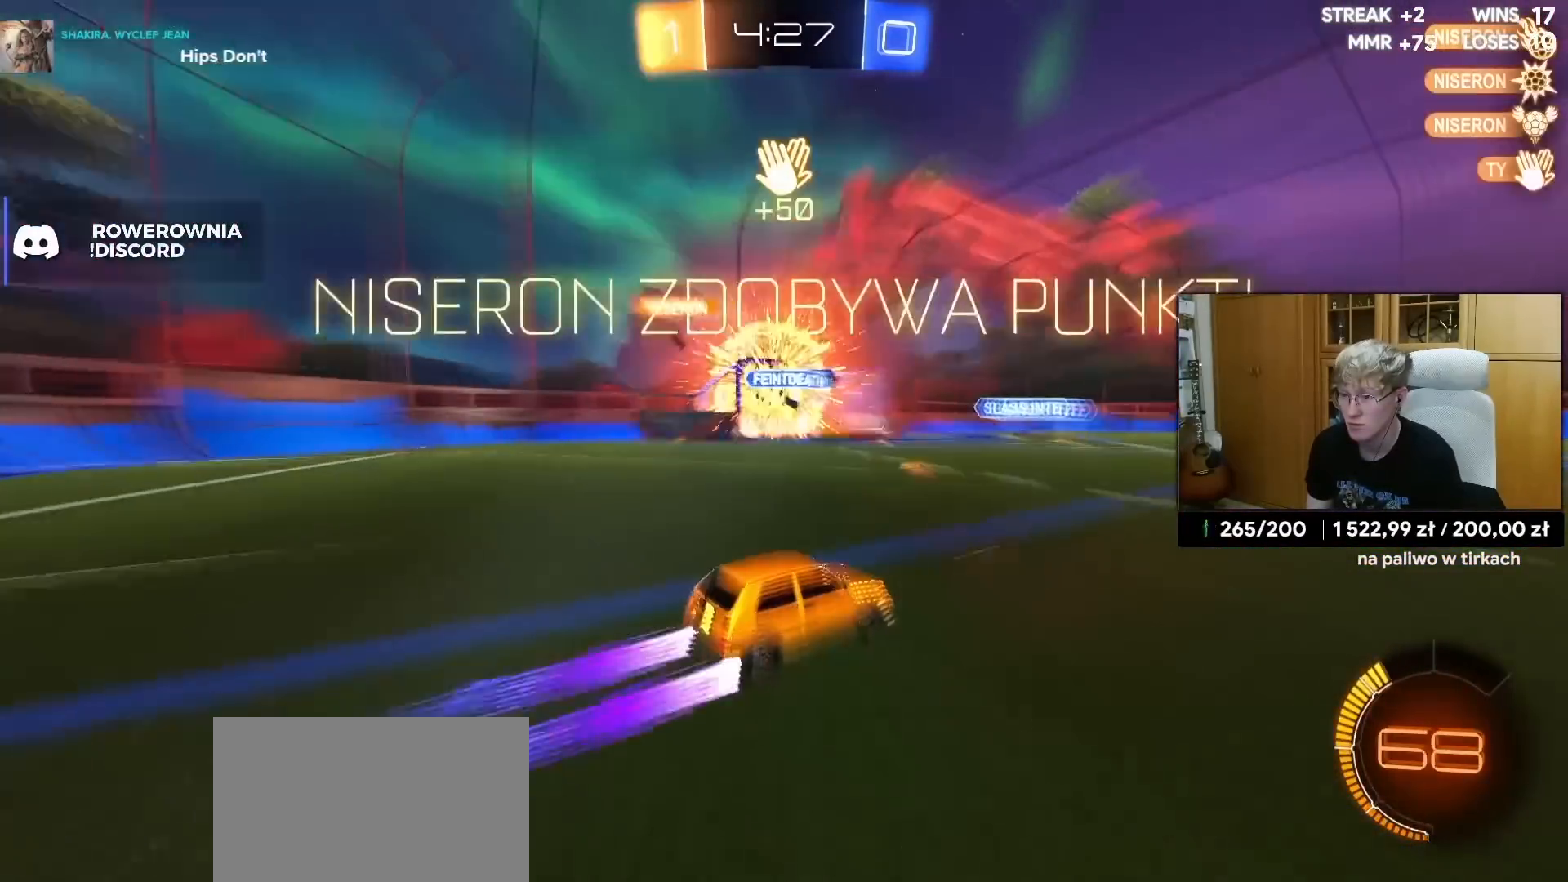
{"buttons": ["R2", "DPAD_UP"], "left_stick": "center", "right_stick": "center", "events": [[83, "left_stick", "left"], [133, "left_stick", "center"], [250, "DPAD_LEFT", "down"], [317, "DPAD_LEFT", "up"], [433, "DPAD_UP", "down"]]}
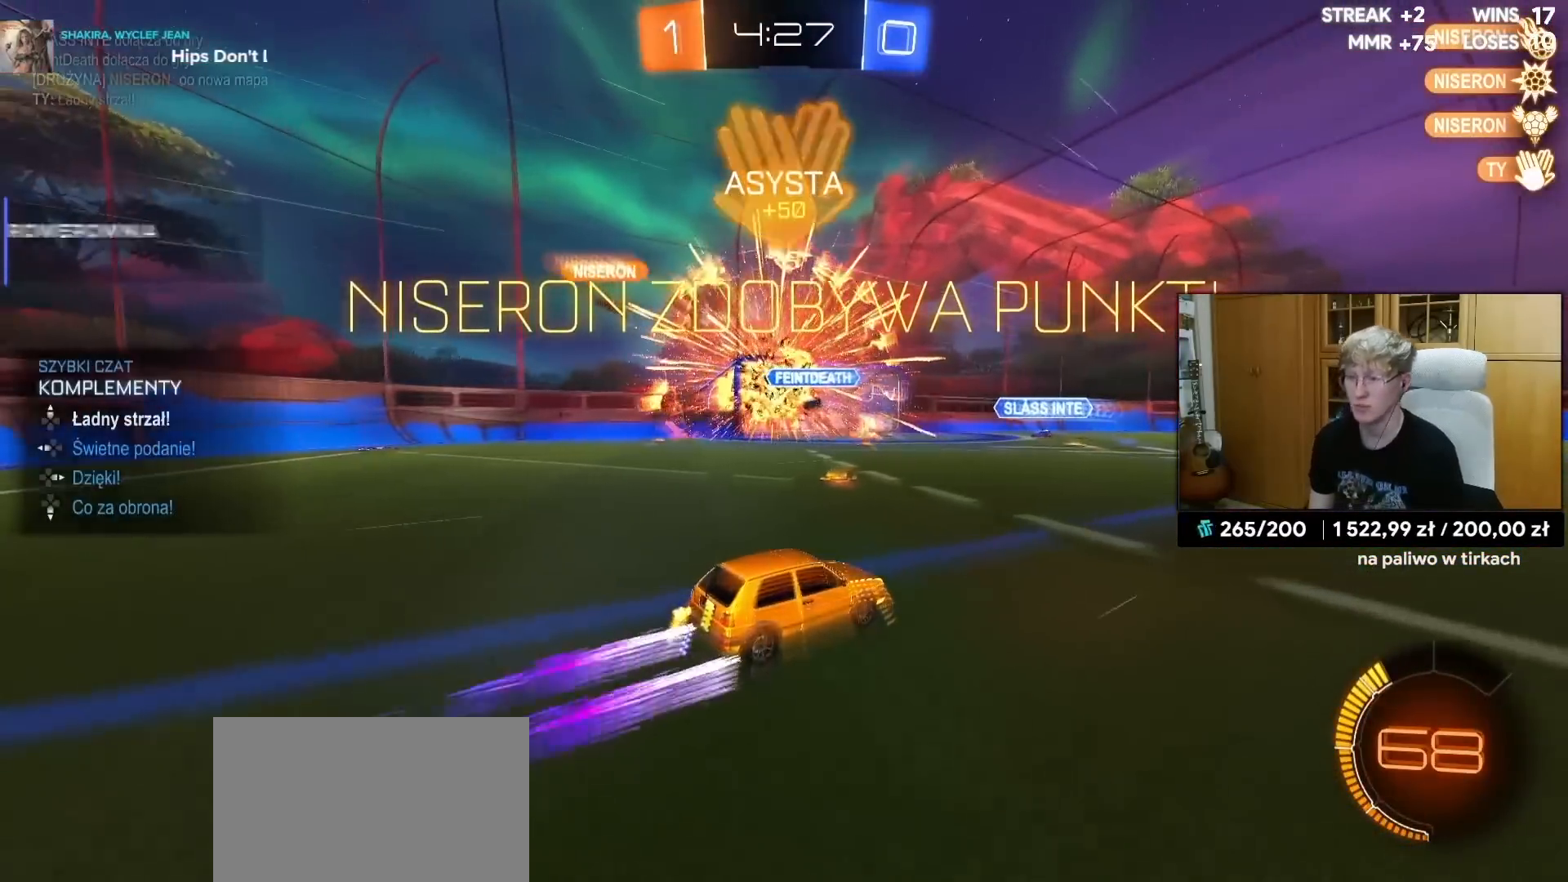
{"buttons": ["R2"], "left_stick": "center", "right_stick": "center", "events": [[17, "DPAD_UP", "up"], [300, "left_stick", "up-right"], [450, "left_stick", "center"]]}
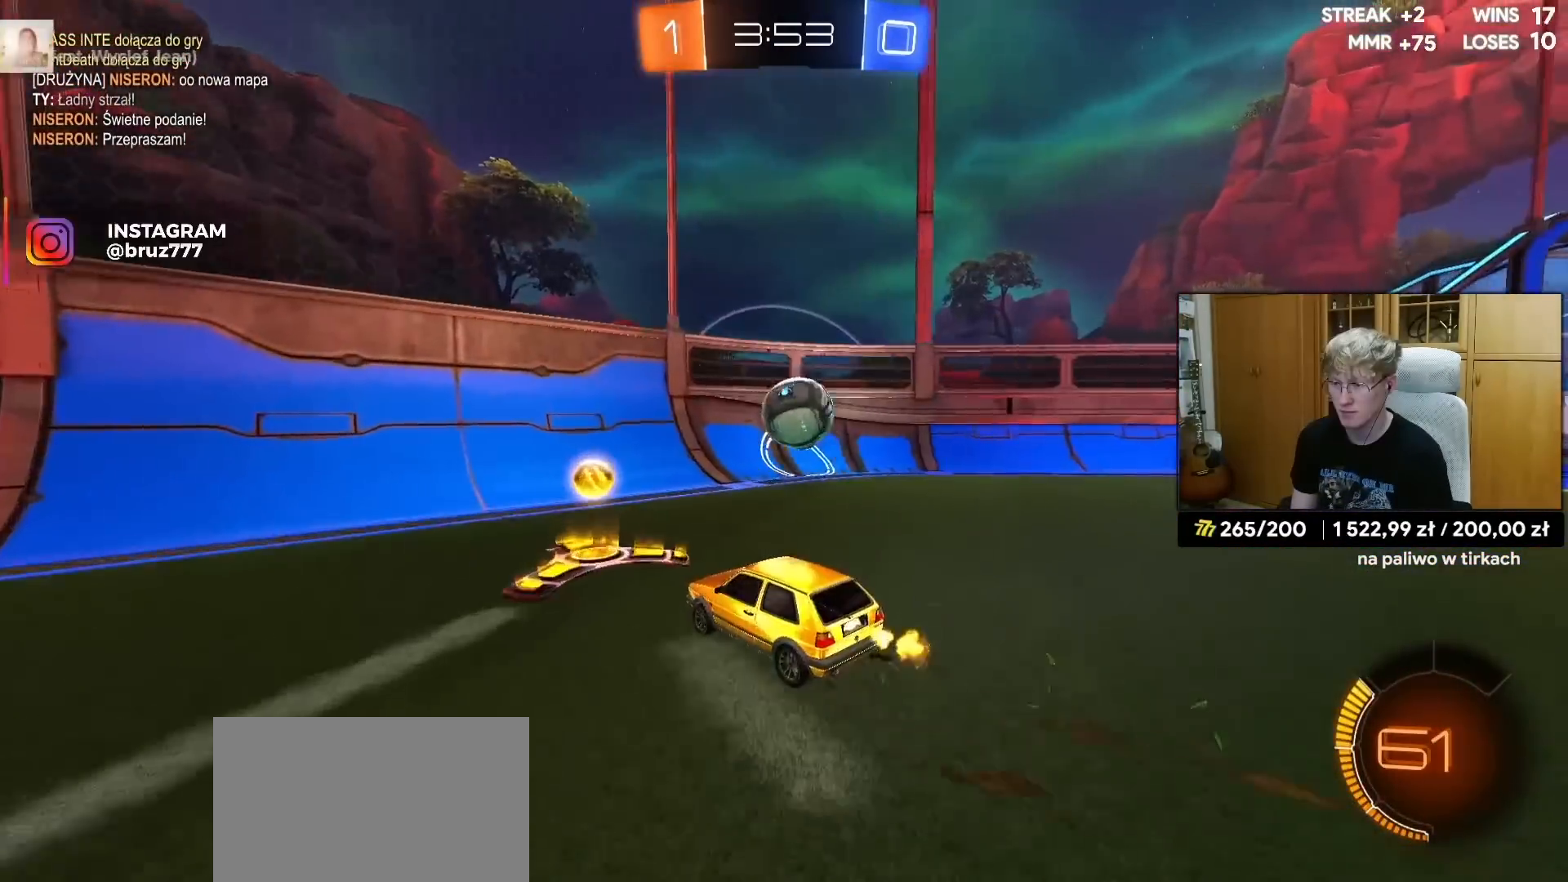
{"buttons": ["R1", "R2"], "left_stick": "right", "right_stick": "center", "events": [[50, "left_stick", "up-right"], [250, "left_stick", "center"], [317, "L2", "down"], [417, "left_stick", "up-right"], [450, "R1", "down"], [467, "L2", "up"], [483, "left_stick", "right"]]}
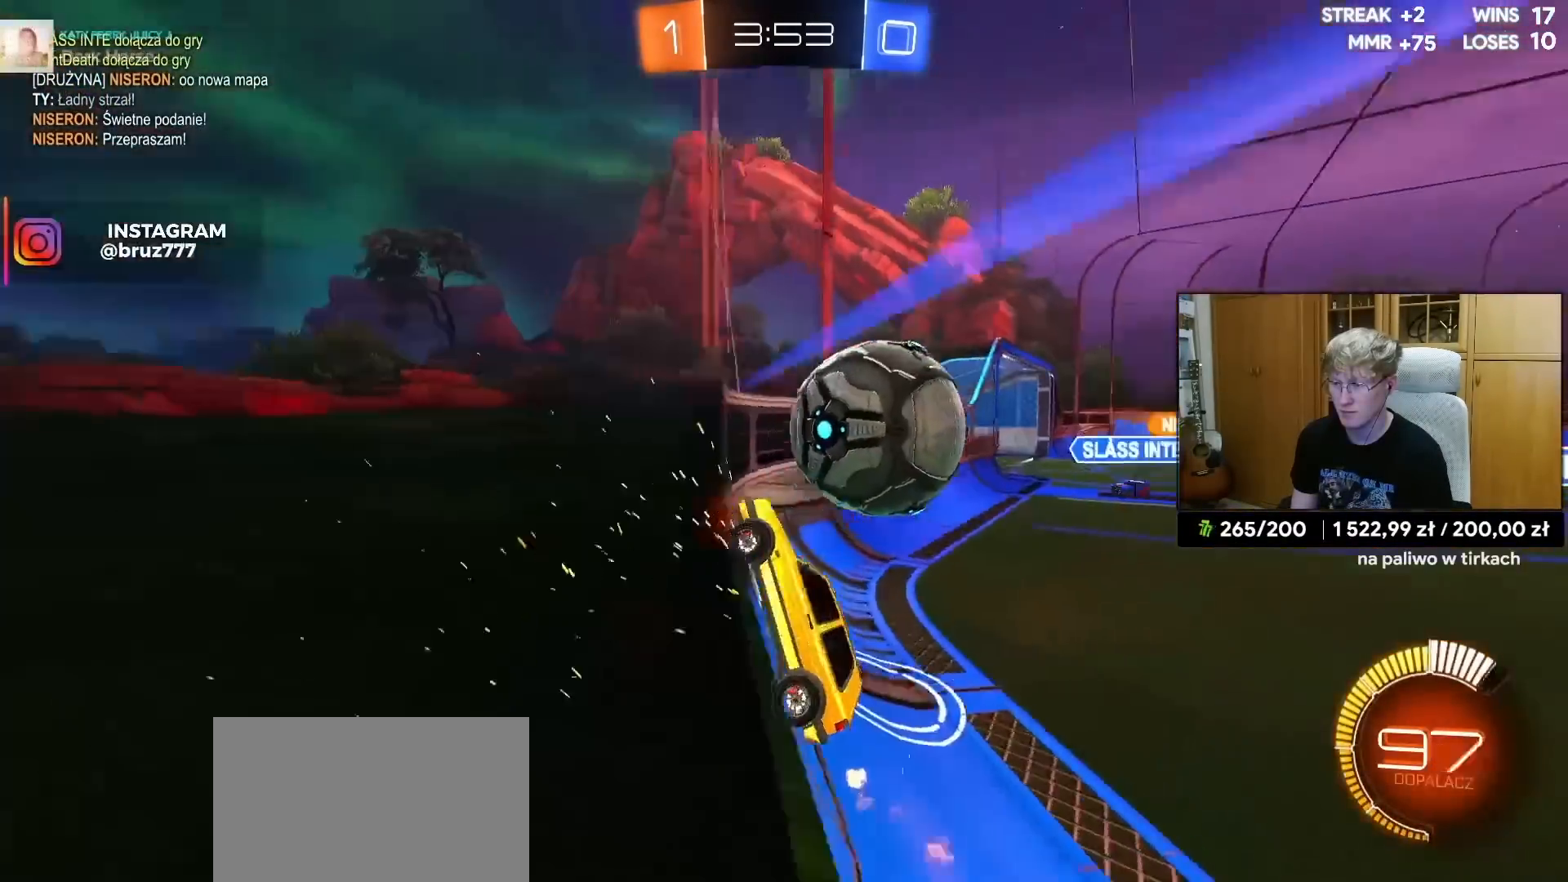
{"buttons": ["R2"], "left_stick": "center", "right_stick": "center", "events": [[317, "R1", "up"], [433, "left_stick", "center"]]}
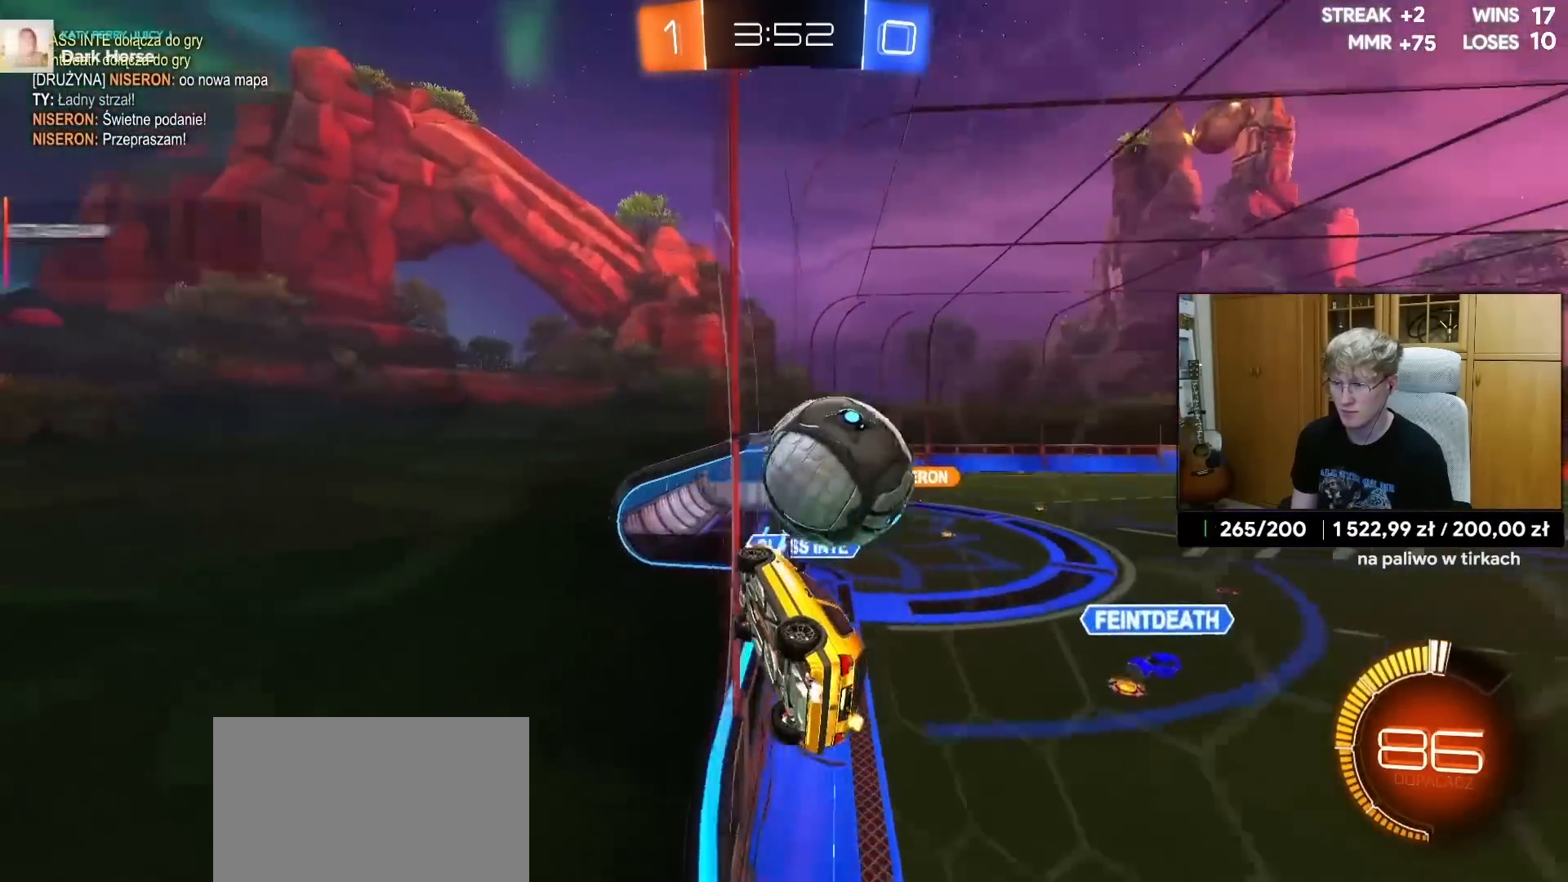
{"buttons": ["L1", "R1"], "left_stick": "up-right", "right_stick": "center", "events": [[133, "L2", "down"], [233, "CROSS", "down"], [250, "left_stick", "down"], [300, "L2", "up"], [300, "R1", "down"], [400, "left_stick", "right"], [417, "L1", "down"], [433, "CROSS", "up"], [450, "left_stick", "up-right"], [483, "R2", "up"]]}
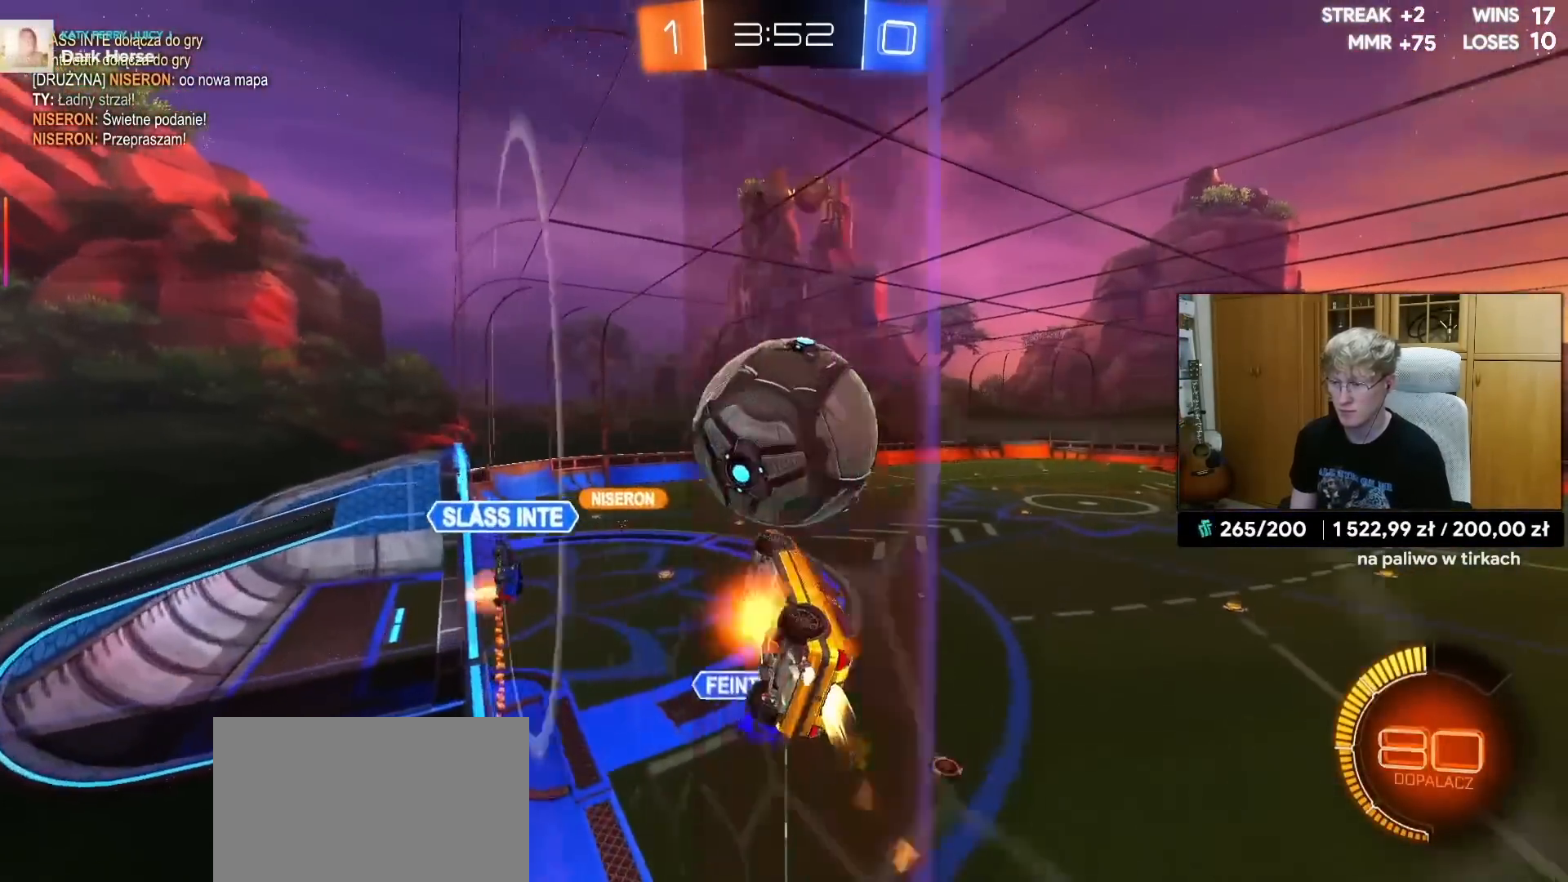
{"buttons": ["L1"], "left_stick": "down-right", "right_stick": "center", "events": [[17, "CROSS", "down"], [50, "R1", "up"], [50, "left_stick", "down-right"], [83, "CROSS", "up"], [133, "L3", "down"], [317, "L3", "up"]]}
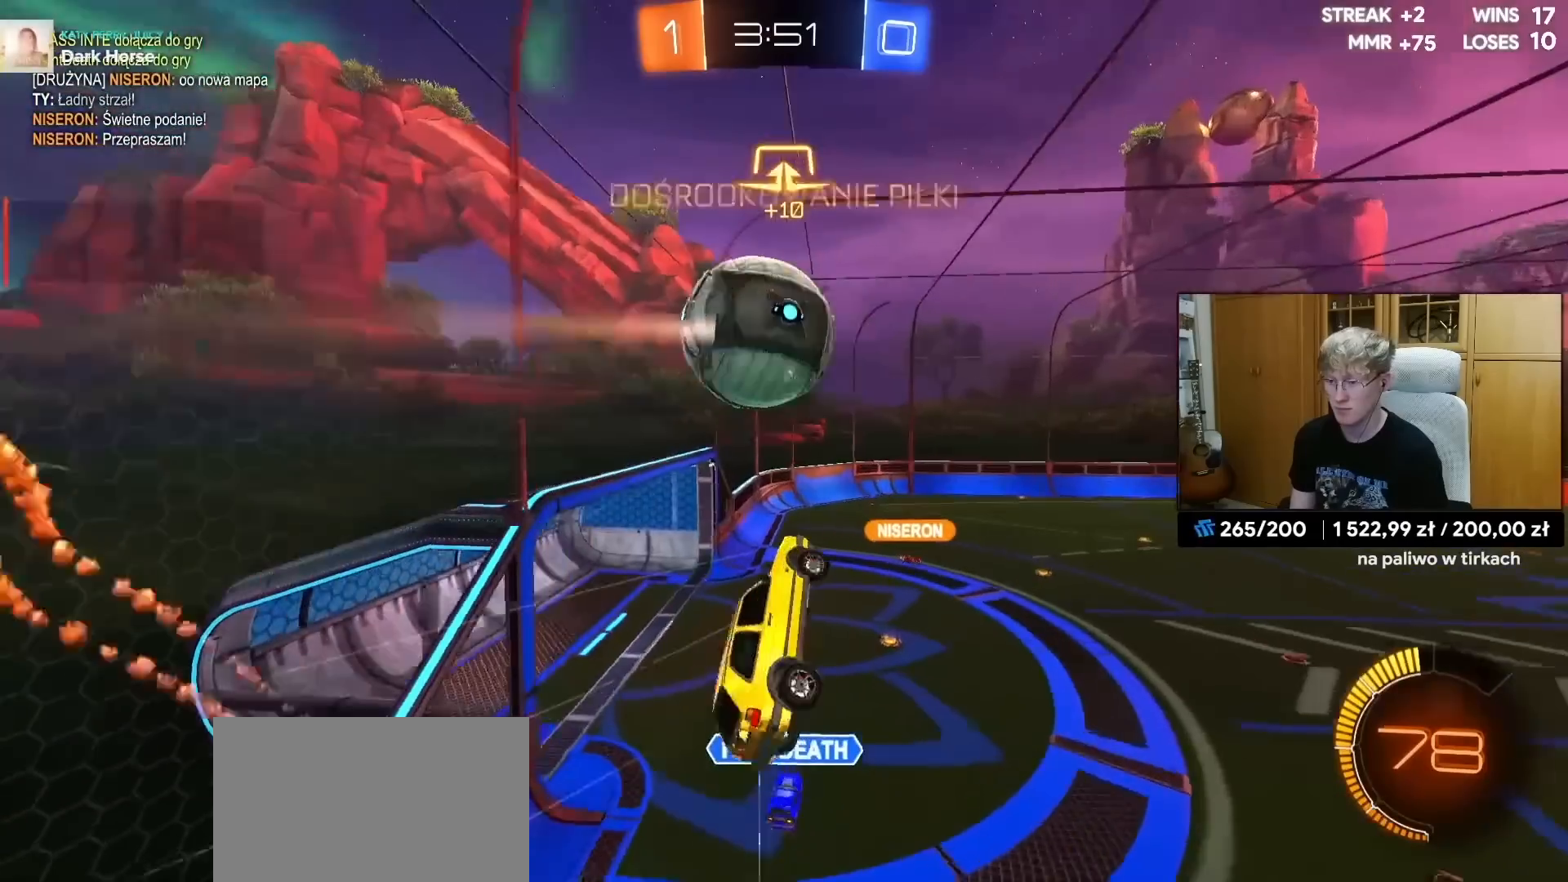
{"buttons": [], "left_stick": "up-right", "right_stick": "center", "events": [[83, "L1", "up"], [150, "R2", "down"], [233, "left_stick", "center"], [367, "R2", "up"], [450, "left_stick", "up-right"]]}
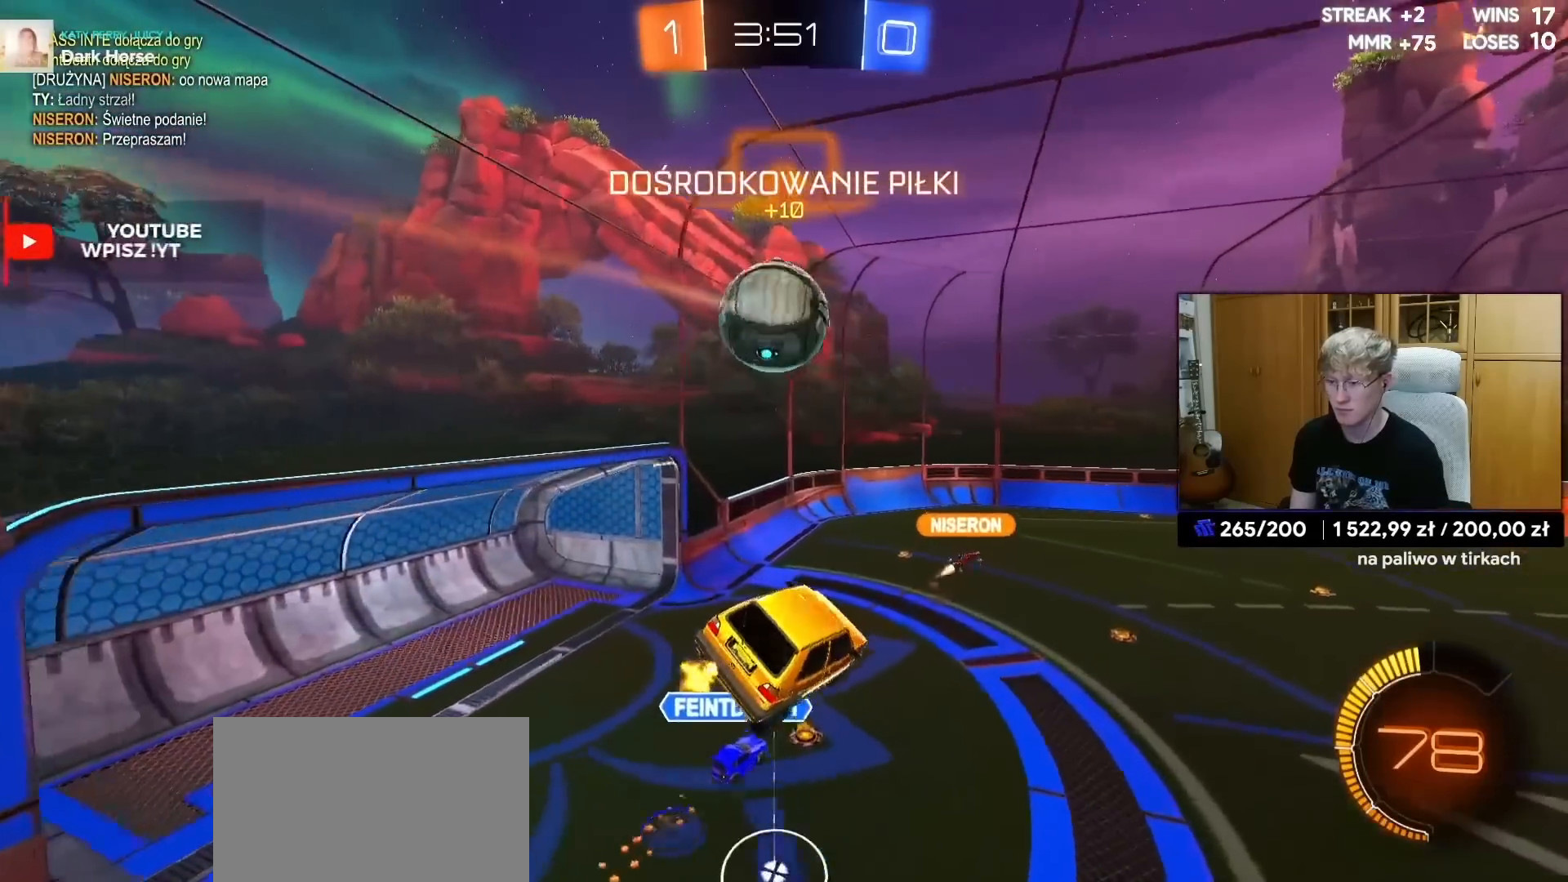
{"buttons": ["L1", "R2"], "left_stick": "left", "right_stick": "center", "events": [[67, "left_stick", "center"], [133, "left_stick", "left"], [150, "L1", "down"], [250, "R2", "down"], [250, "left_stick", "down-left"], [267, "L1", "up"], [383, "left_stick", "left"], [417, "L1", "down"]]}
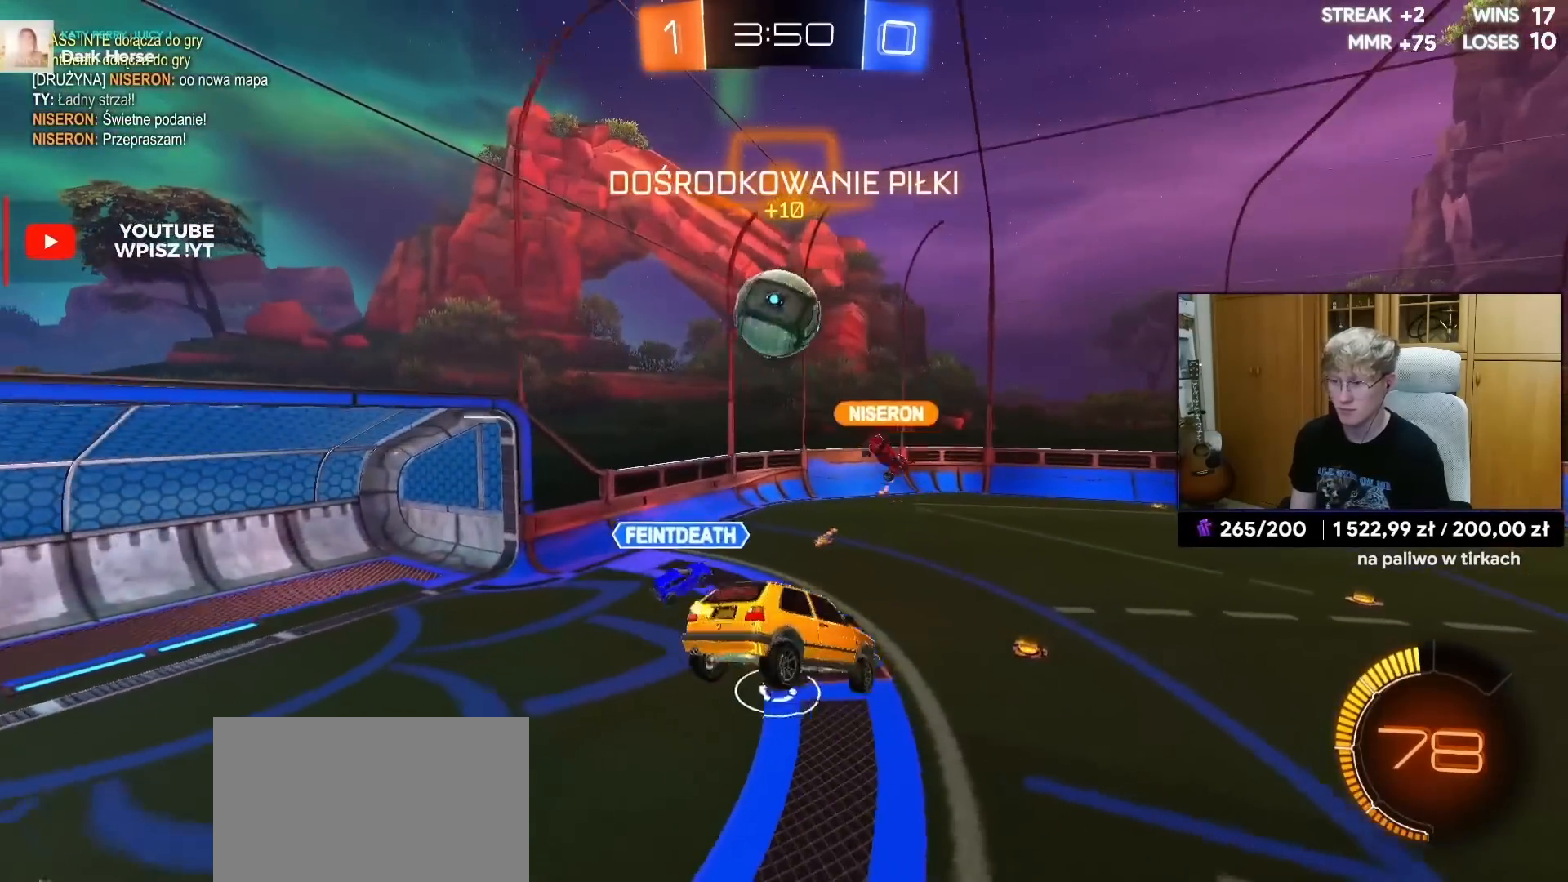
{"buttons": ["R2"], "left_stick": "center", "right_stick": "center", "events": [[17, "left_stick", "down-left"], [50, "L1", "up"], [200, "left_stick", "up-left"], [333, "left_stick", "left"], [450, "left_stick", "center"]]}
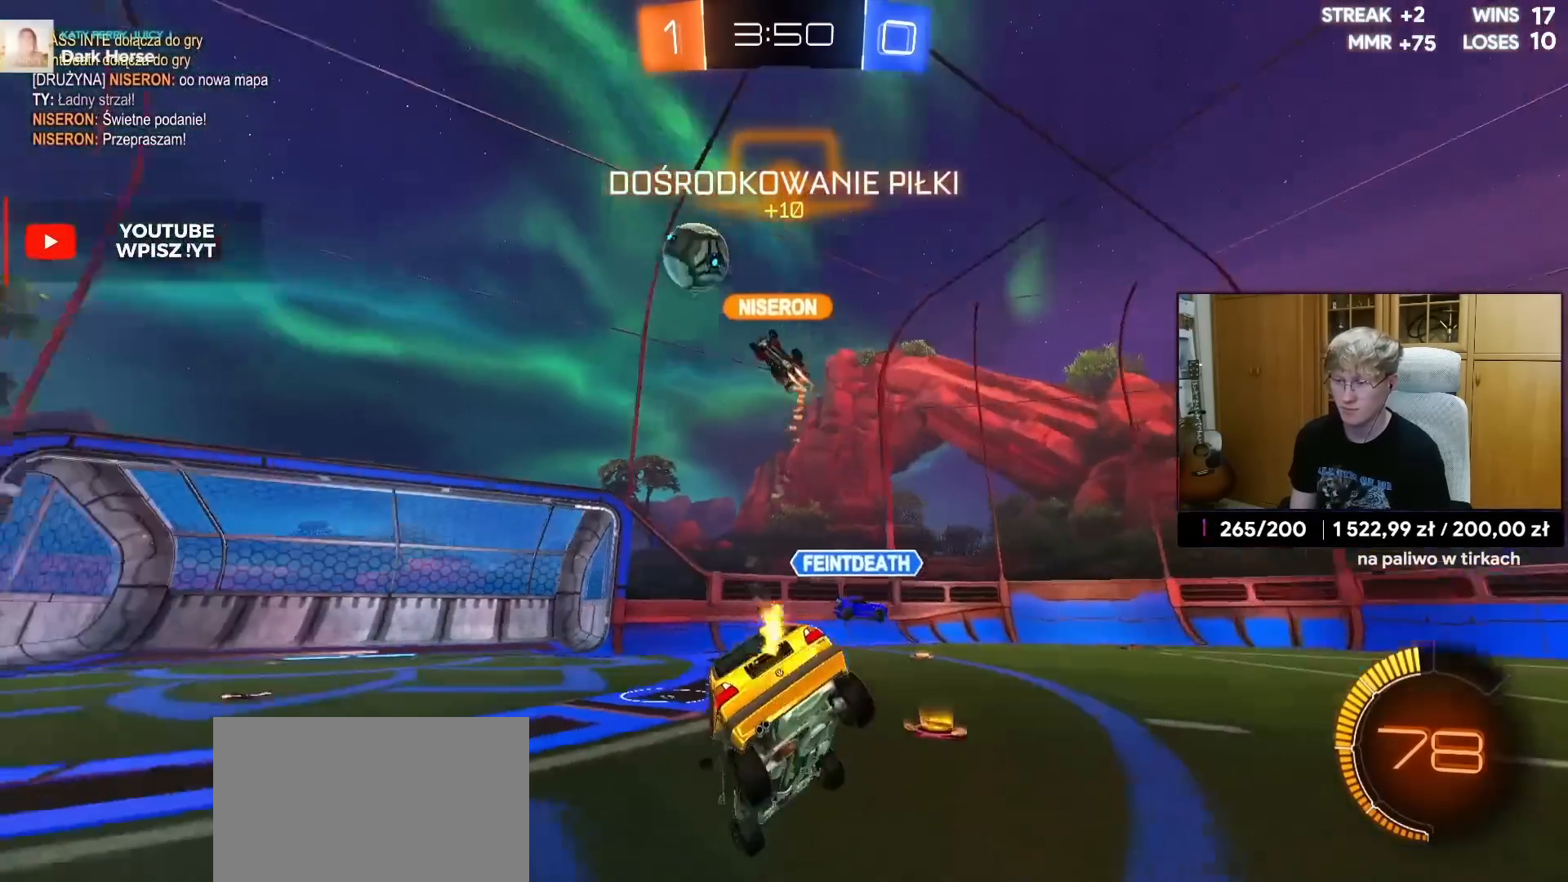
{"buttons": ["L2"], "left_stick": "right", "right_stick": "center", "events": [[317, "L2", "down"], [317, "R2", "up"], [350, "left_stick", "right"]]}
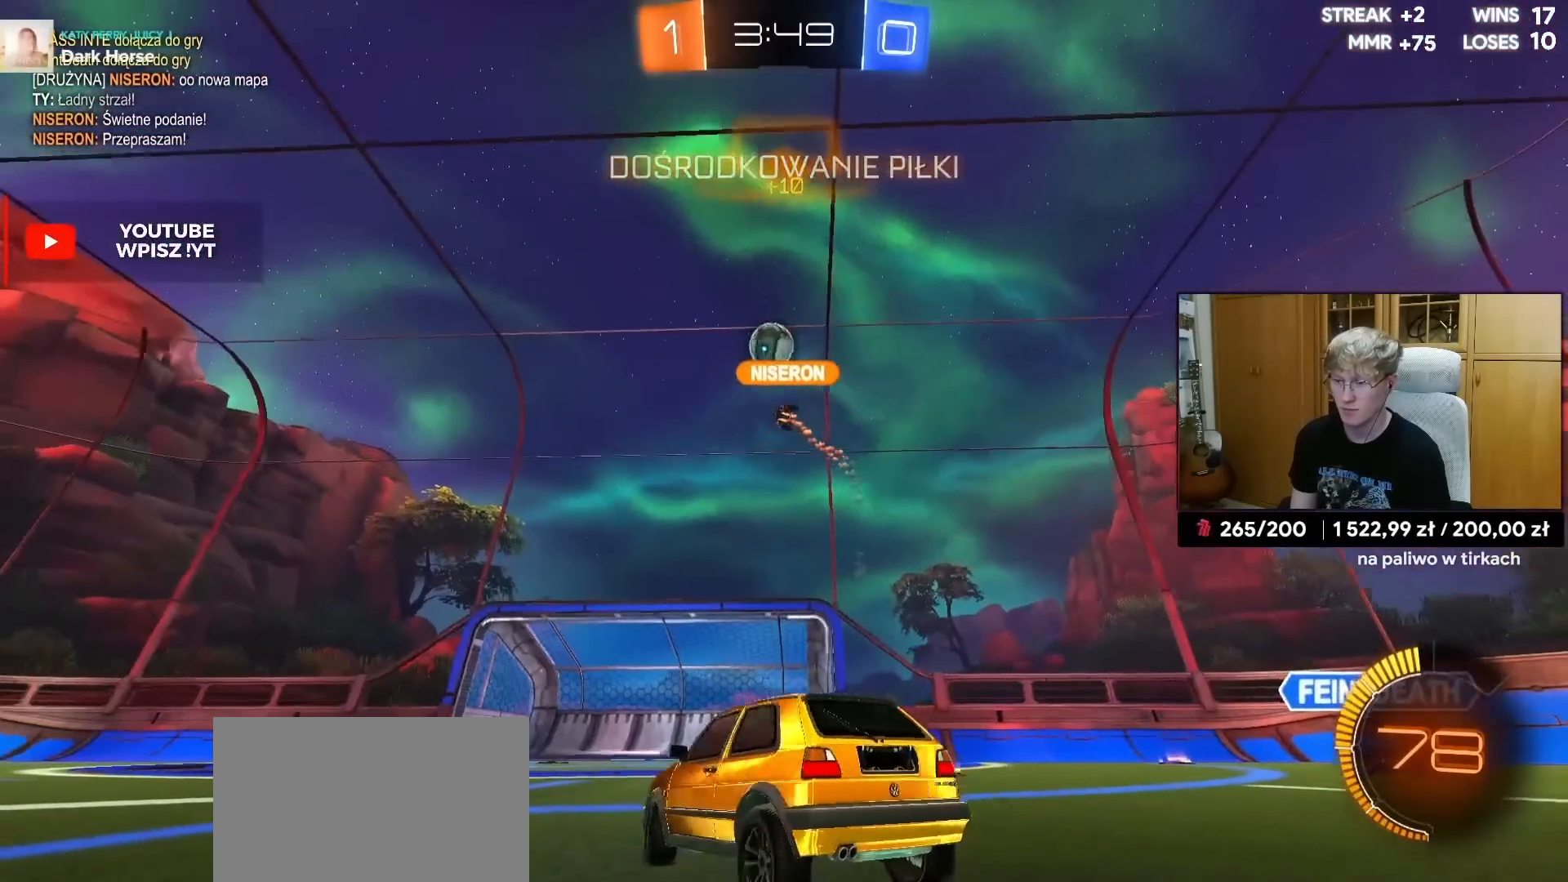
{"buttons": ["R2"], "left_stick": "center", "right_stick": "center", "events": [[67, "left_stick", "center"], [383, "L2", "up"], [500, "R2", "down"]]}
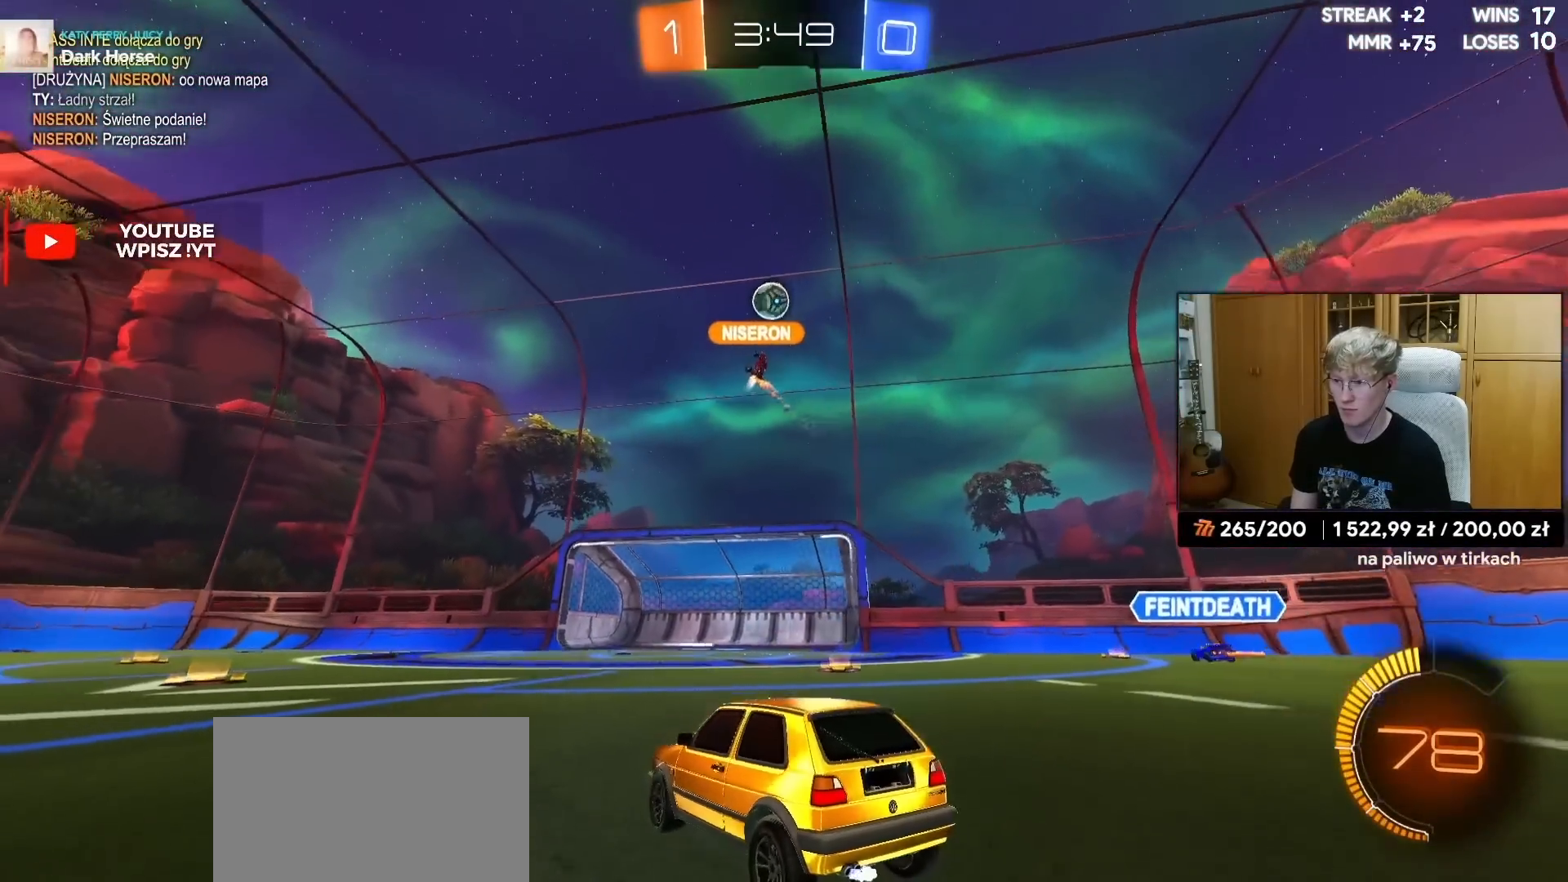
{"buttons": ["R2"], "left_stick": "center", "right_stick": "center", "events": []}
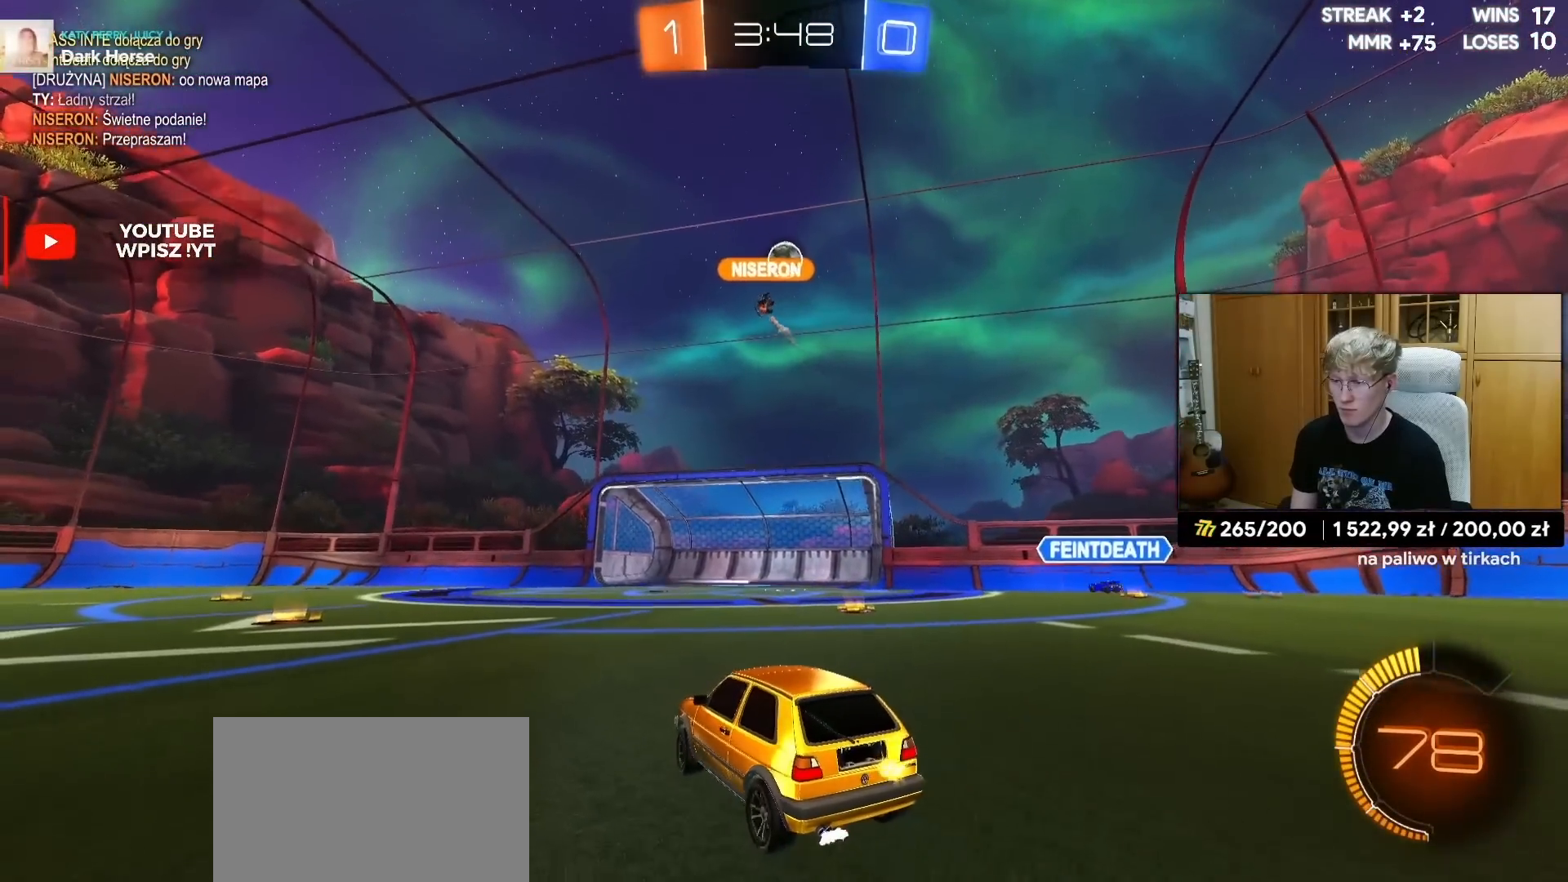
{"buttons": ["R2"], "left_stick": "center", "right_stick": "center", "events": [[67, "left_stick", "up-right"], [250, "left_stick", "center"], [300, "R2", "up"], [383, "R2", "down"]]}
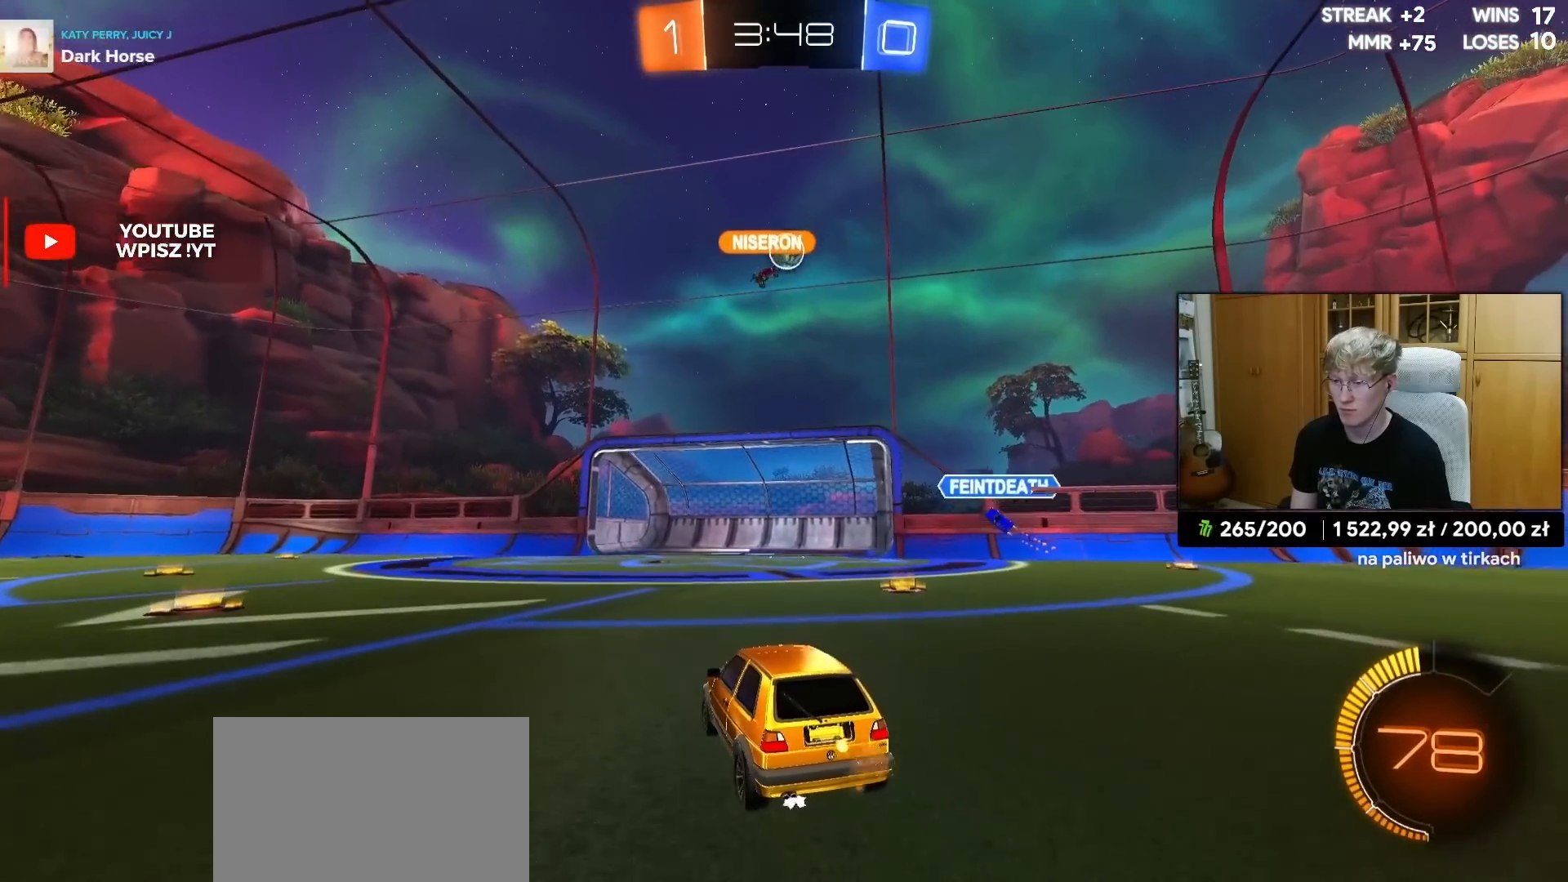
{"buttons": ["R2"], "left_stick": "center", "right_stick": "center", "events": []}
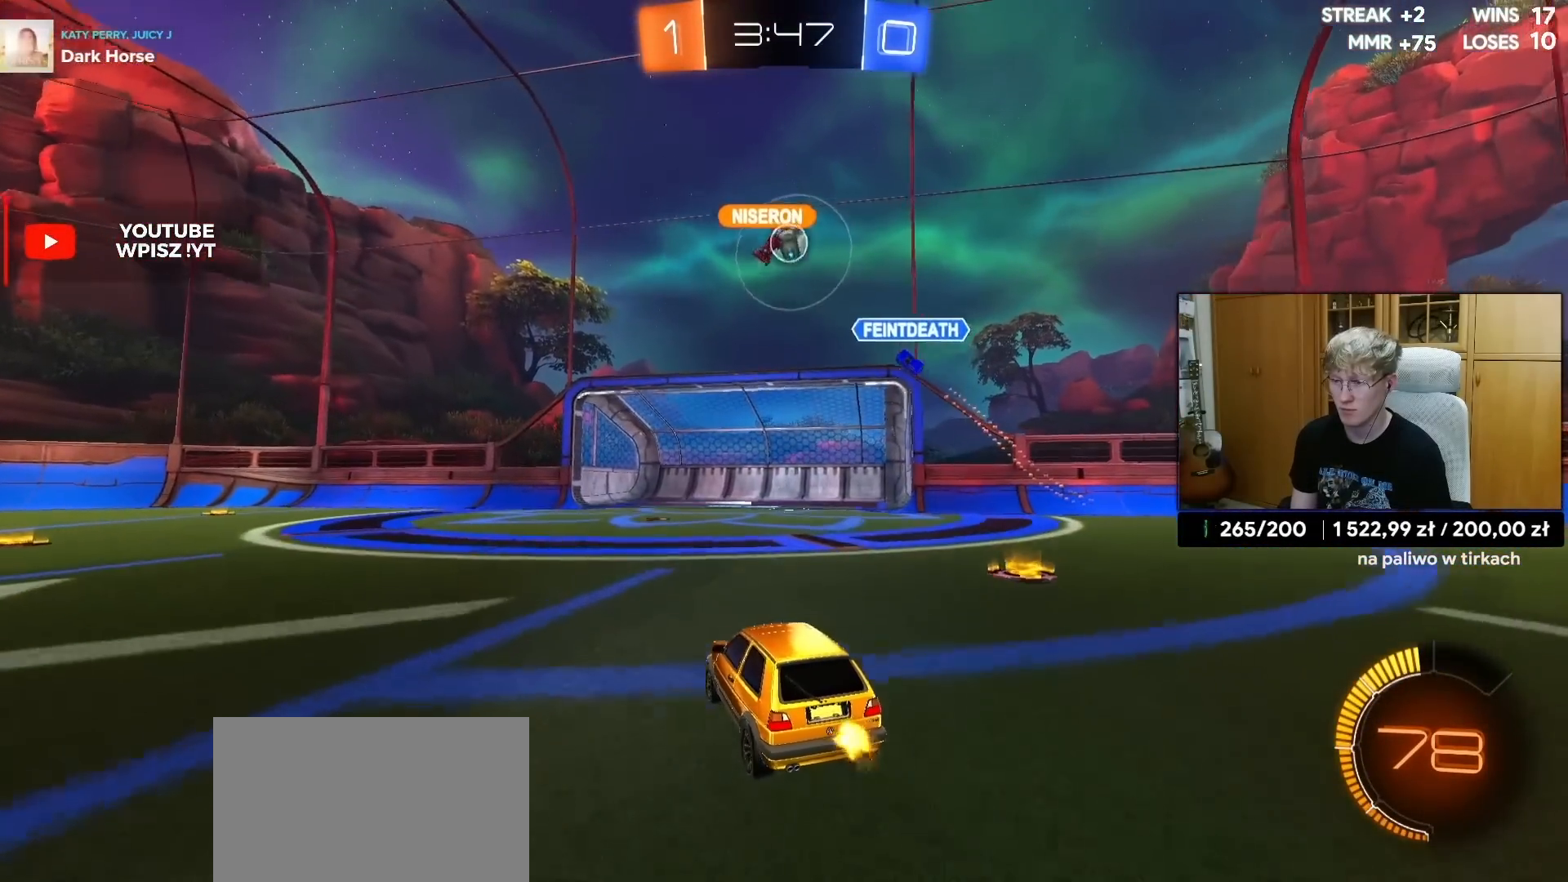
{"buttons": ["R2"], "left_stick": "left", "right_stick": "center", "events": [[250, "left_stick", "left"]]}
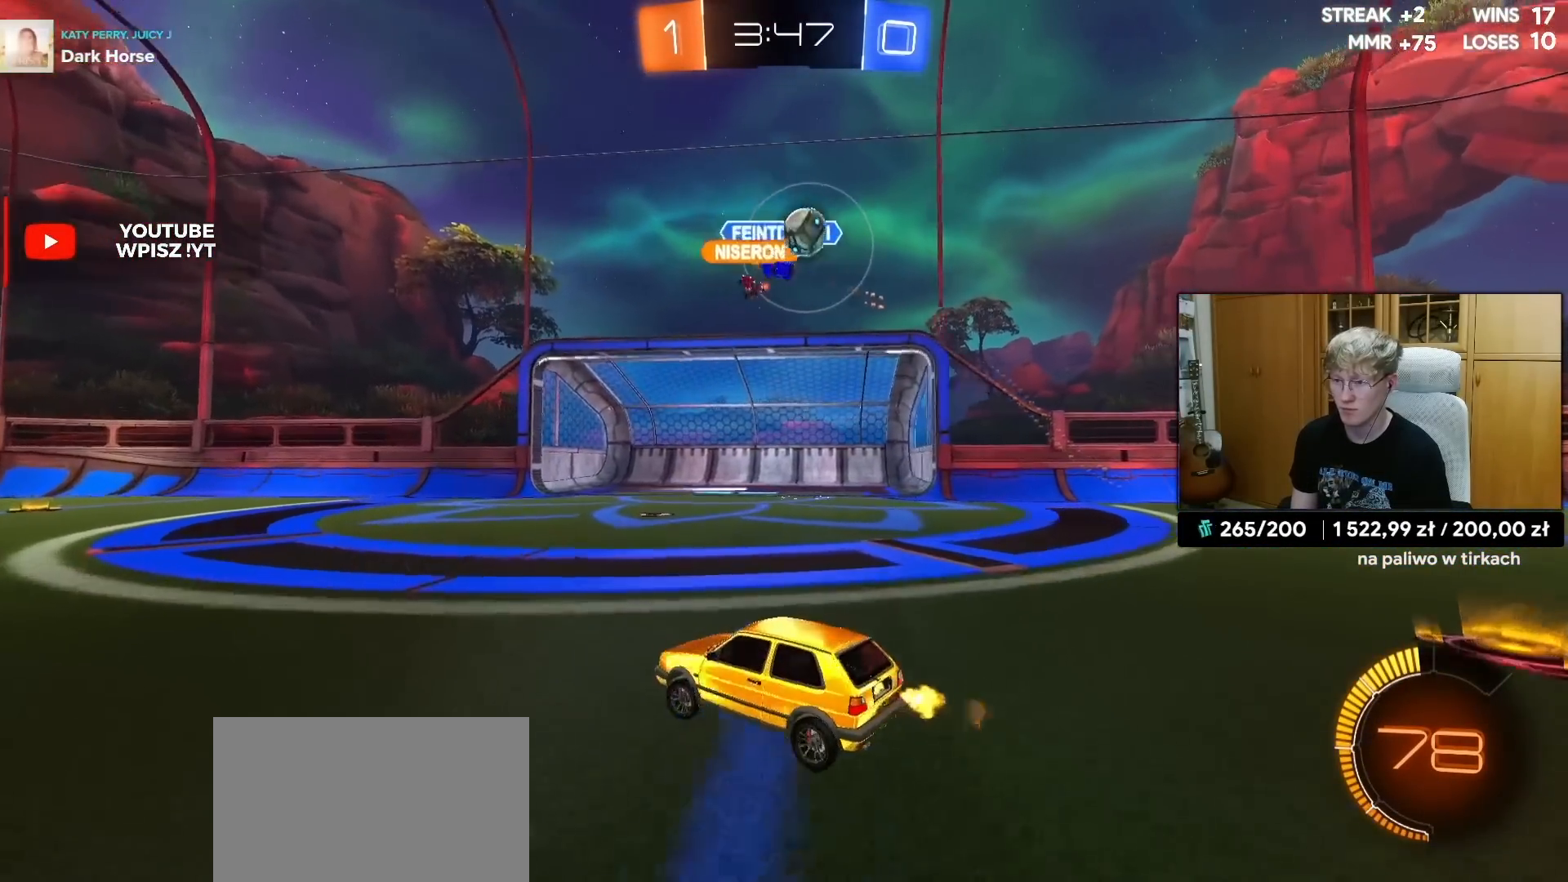
{"buttons": ["R2"], "left_stick": "right", "right_stick": "center", "events": [[33, "left_stick", "center"], [83, "L2", "down"], [83, "R2", "up"], [83, "left_stick", "right"], [217, "L2", "up"], [217, "R2", "down"], [317, "L1", "down"], [450, "L1", "up"]]}
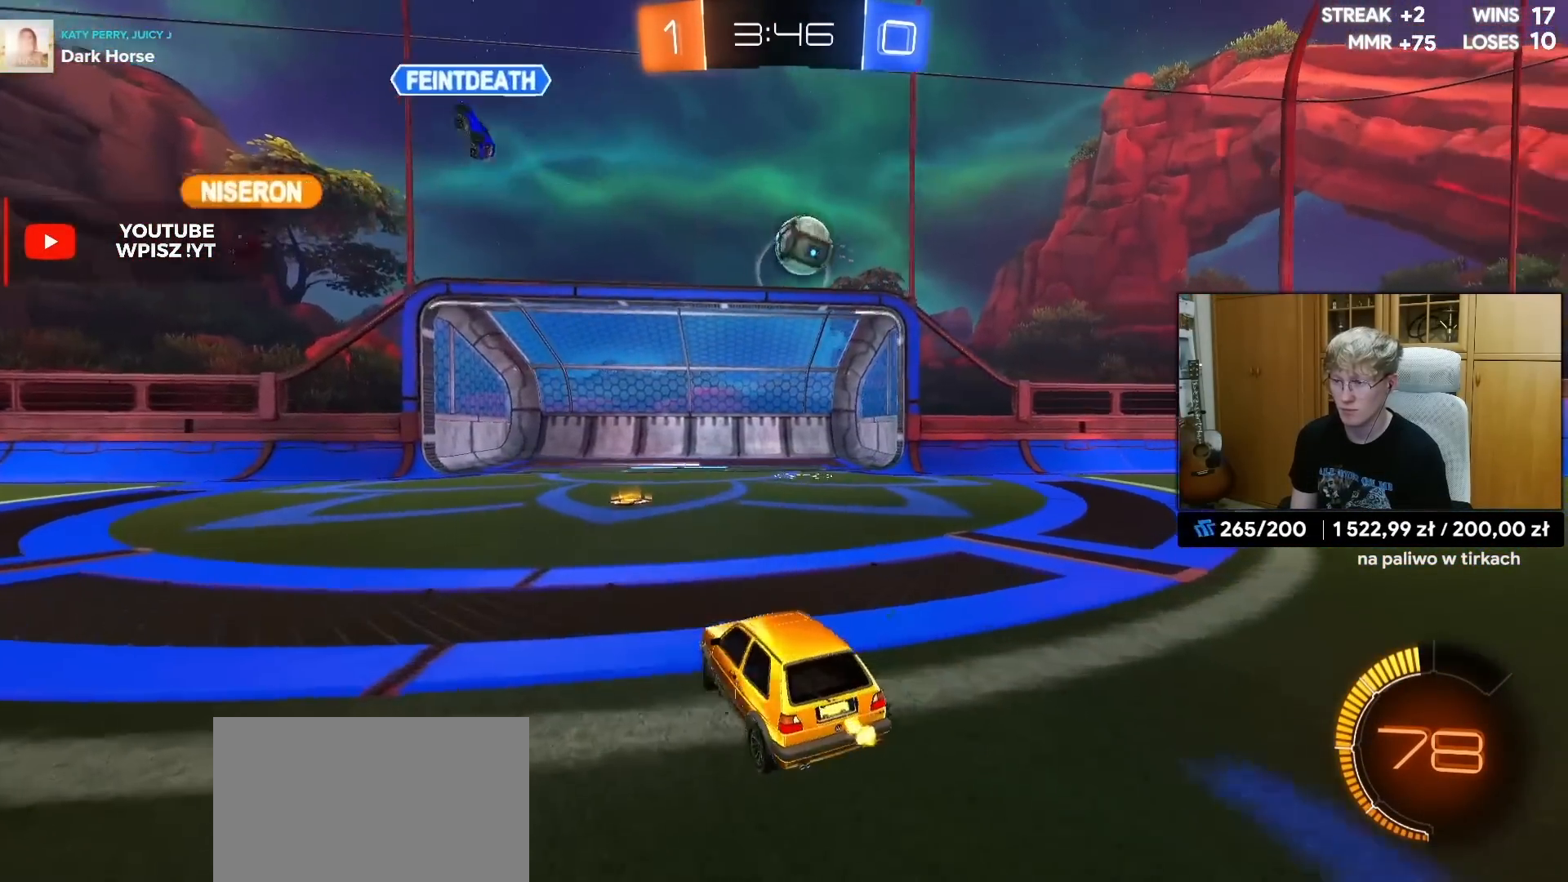
{"buttons": ["CROSS", "R1"], "left_stick": "center", "right_stick": "center", "events": [[167, "R1", "down"], [250, "CROSS", "down"], [300, "left_stick", "down"], [317, "R2", "up"], [350, "left_stick", "down-left"], [500, "left_stick", "center"]]}
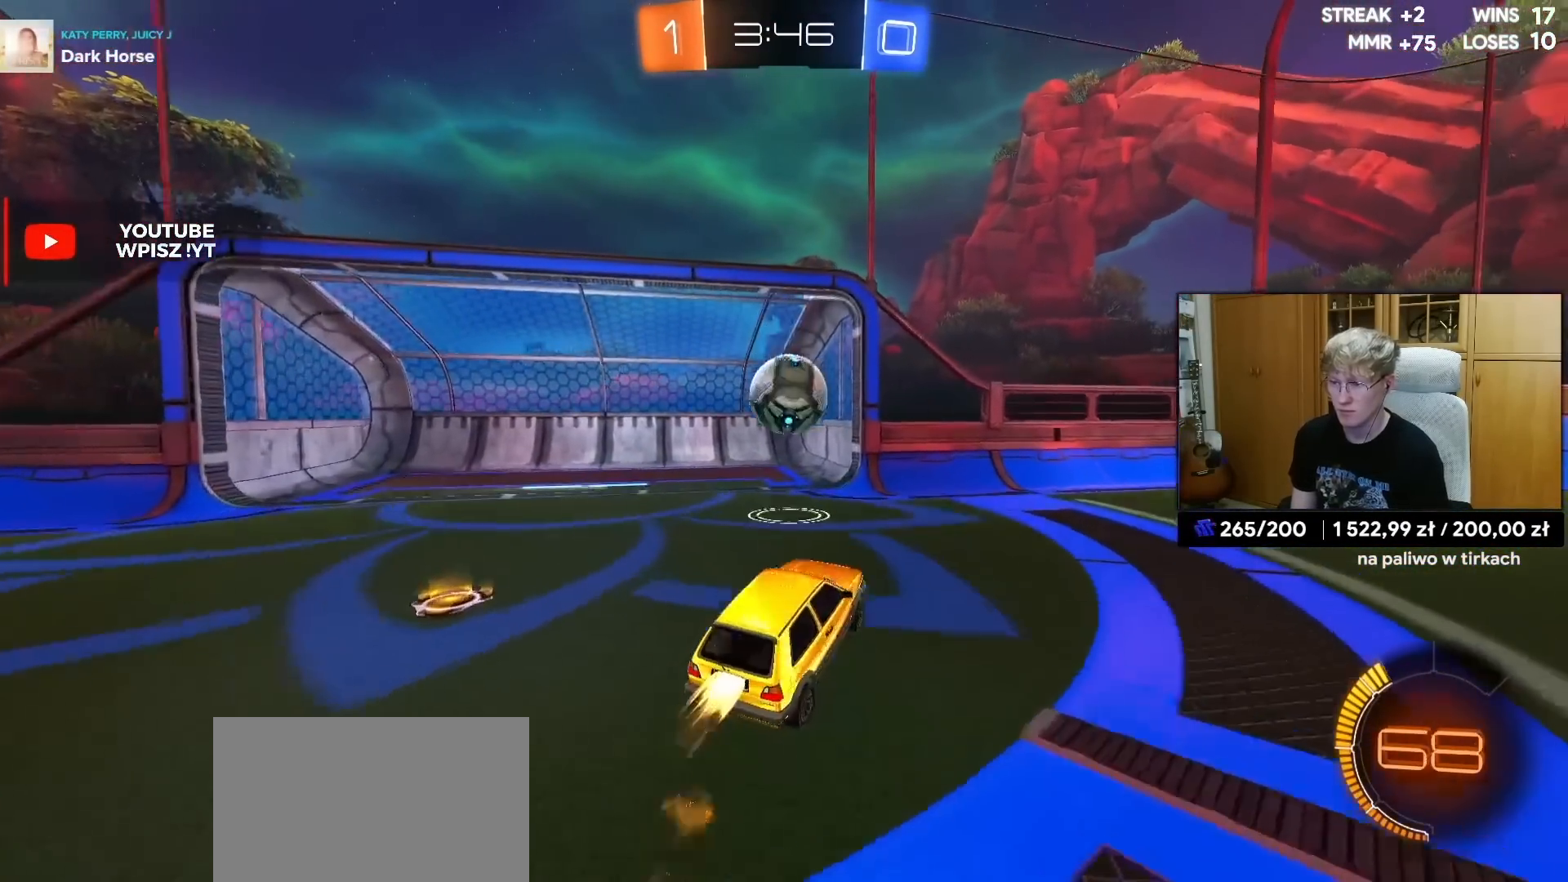
{"buttons": ["L1", "R1", "L3"], "left_stick": "down-left", "right_stick": "center", "events": [[17, "left_stick", "up-right"], [100, "CROSS", "up"], [100, "L1", "down"], [217, "L1", "up"], [233, "left_stick", "center"], [317, "left_stick", "up-left"], [350, "L1", "down"], [367, "L3", "down"], [400, "CROSS", "down"], [483, "CROSS", "up"], [483, "left_stick", "down-left"]]}
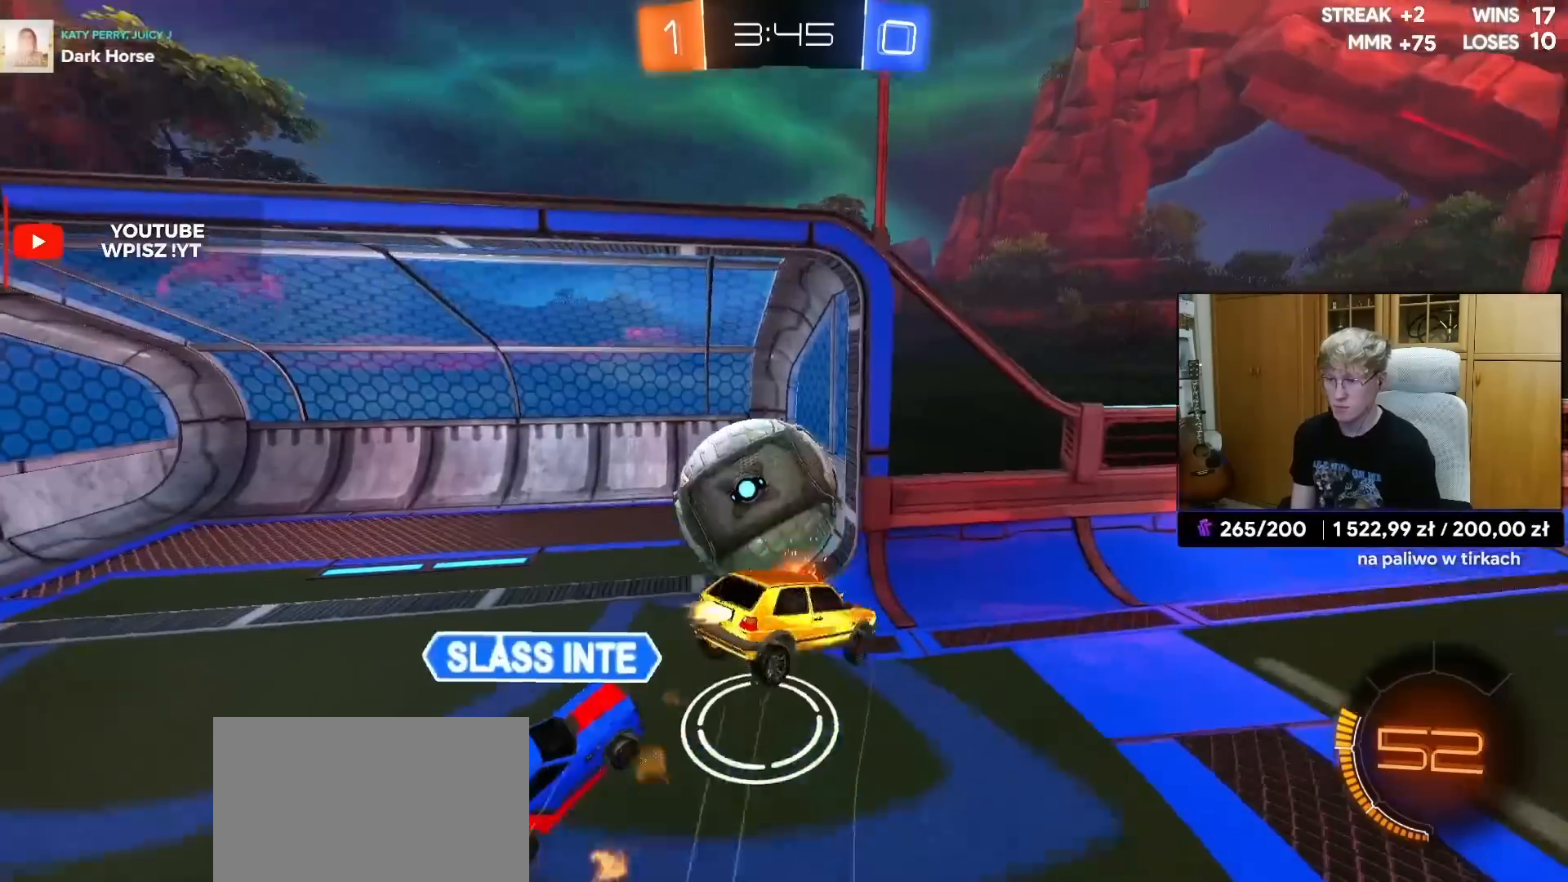
{"buttons": ["TRIANGLE", "L1"], "left_stick": "down-left", "right_stick": "center", "events": [[200, "L3", "up"], [350, "TRIANGLE", "down"], [400, "TRIANGLE", "up"], [417, "R1", "up"], [500, "TRIANGLE", "down"]]}
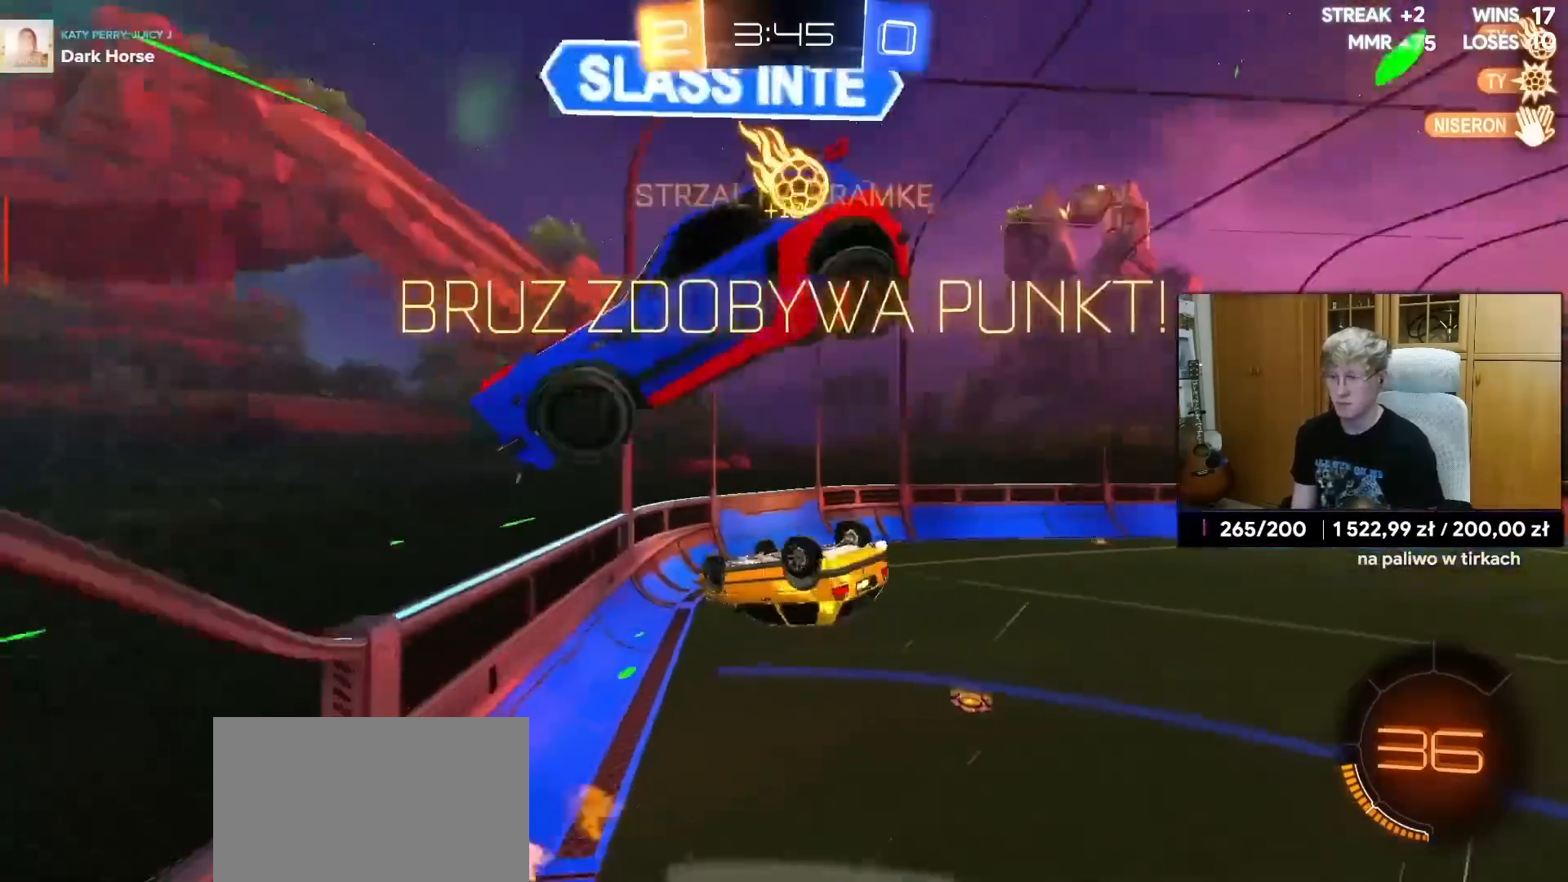
{"buttons": [], "left_stick": "center", "right_stick": "center", "events": [[50, "L1", "up"], [100, "TRIANGLE", "up"], [467, "left_stick", "center"]]}
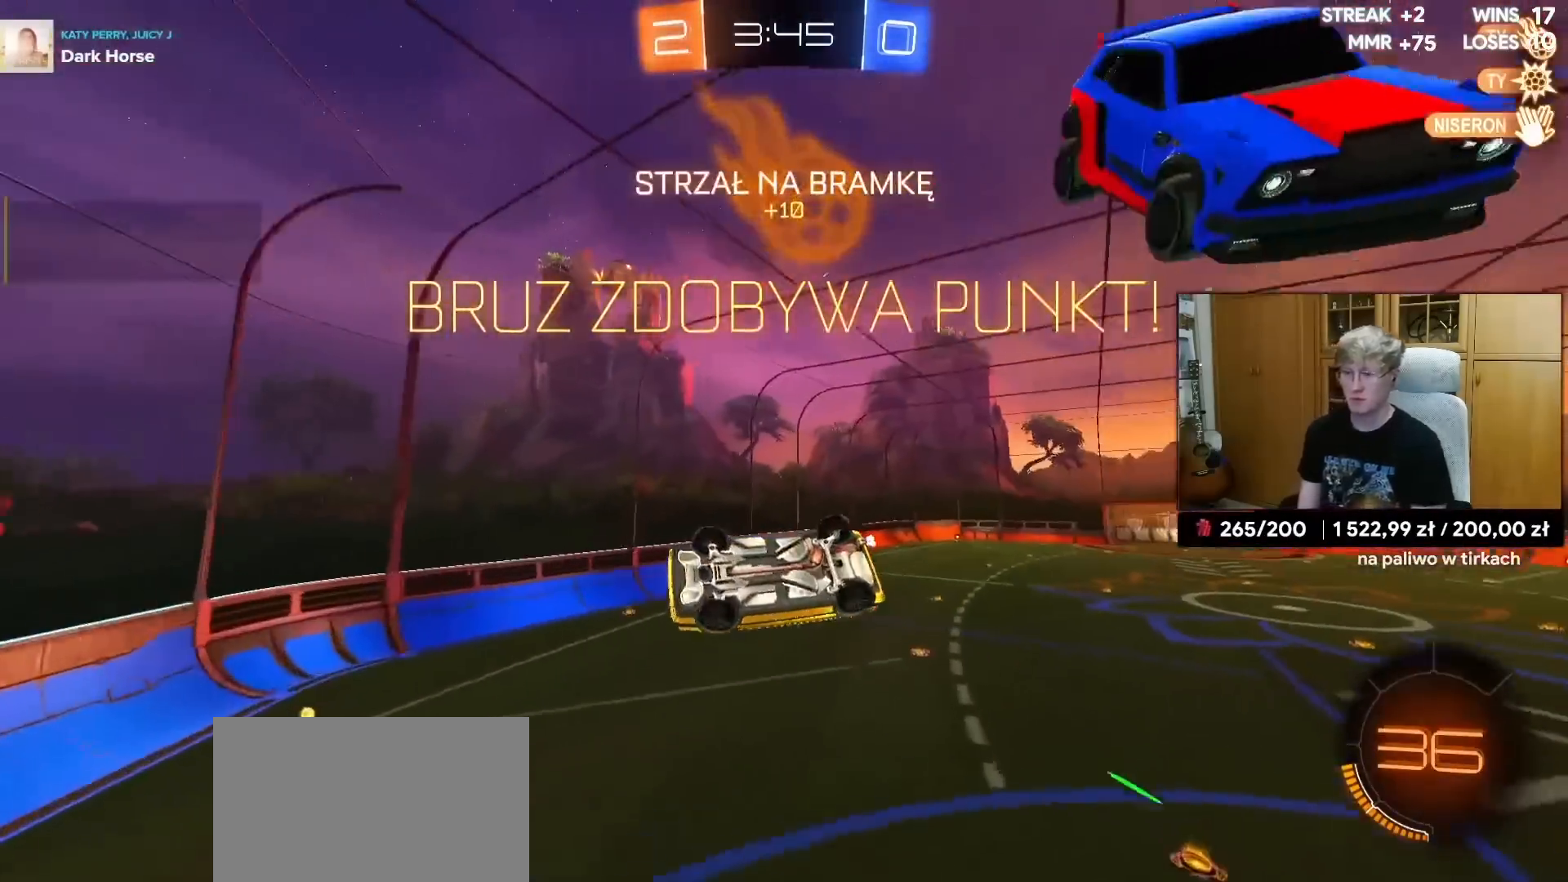
{"buttons": ["CROSS", "R1"], "left_stick": "center", "right_stick": "center", "events": [[83, "DPAD_LEFT", "down"], [150, "DPAD_LEFT", "up"], [200, "L2", "down"], [200, "left_stick", "right"], [250, "CROSS", "down"], [283, "R1", "down"], [317, "L2", "up"], [317, "left_stick", "down-left"], [433, "CROSS", "up"], [450, "left_stick", "center"], [500, "CROSS", "down"]]}